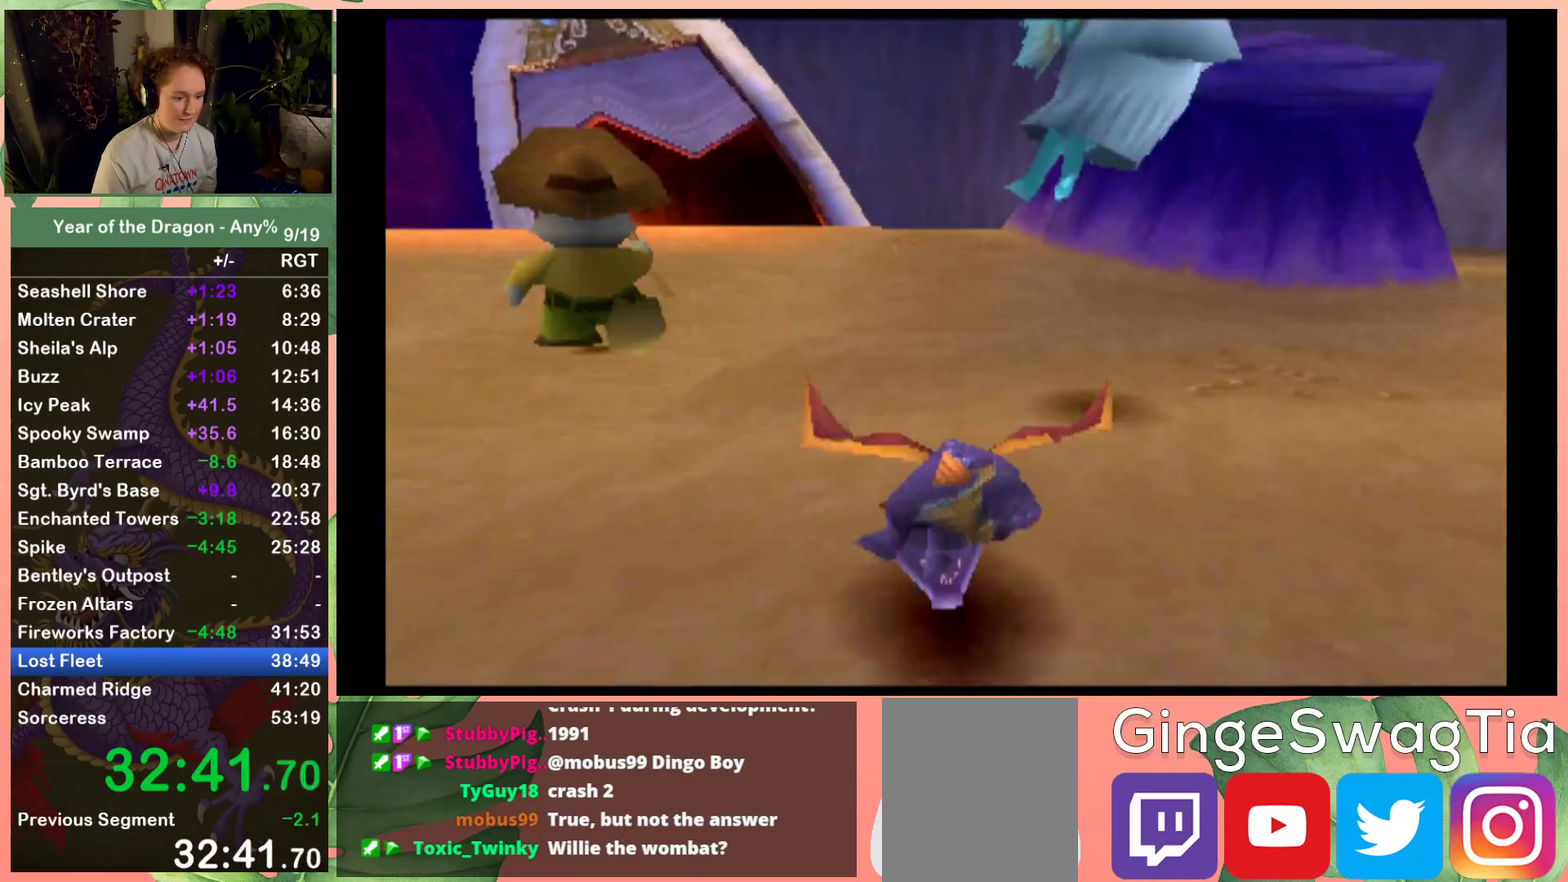
Gameplay with a controller (Xbox layout); each line is a JSON object with the inputs held at the frame after it. "events" lists button and stick changes between this image and that frame as [ms after this image, input, new state], when the widget could be followed in between. Not read: L3 R3.
{"buttons": ["X"], "left_stick": "center", "right_stick": "center", "events": [[133, "DPAD_LEFT", "down"], [267, "DPAD_LEFT", "up"]]}
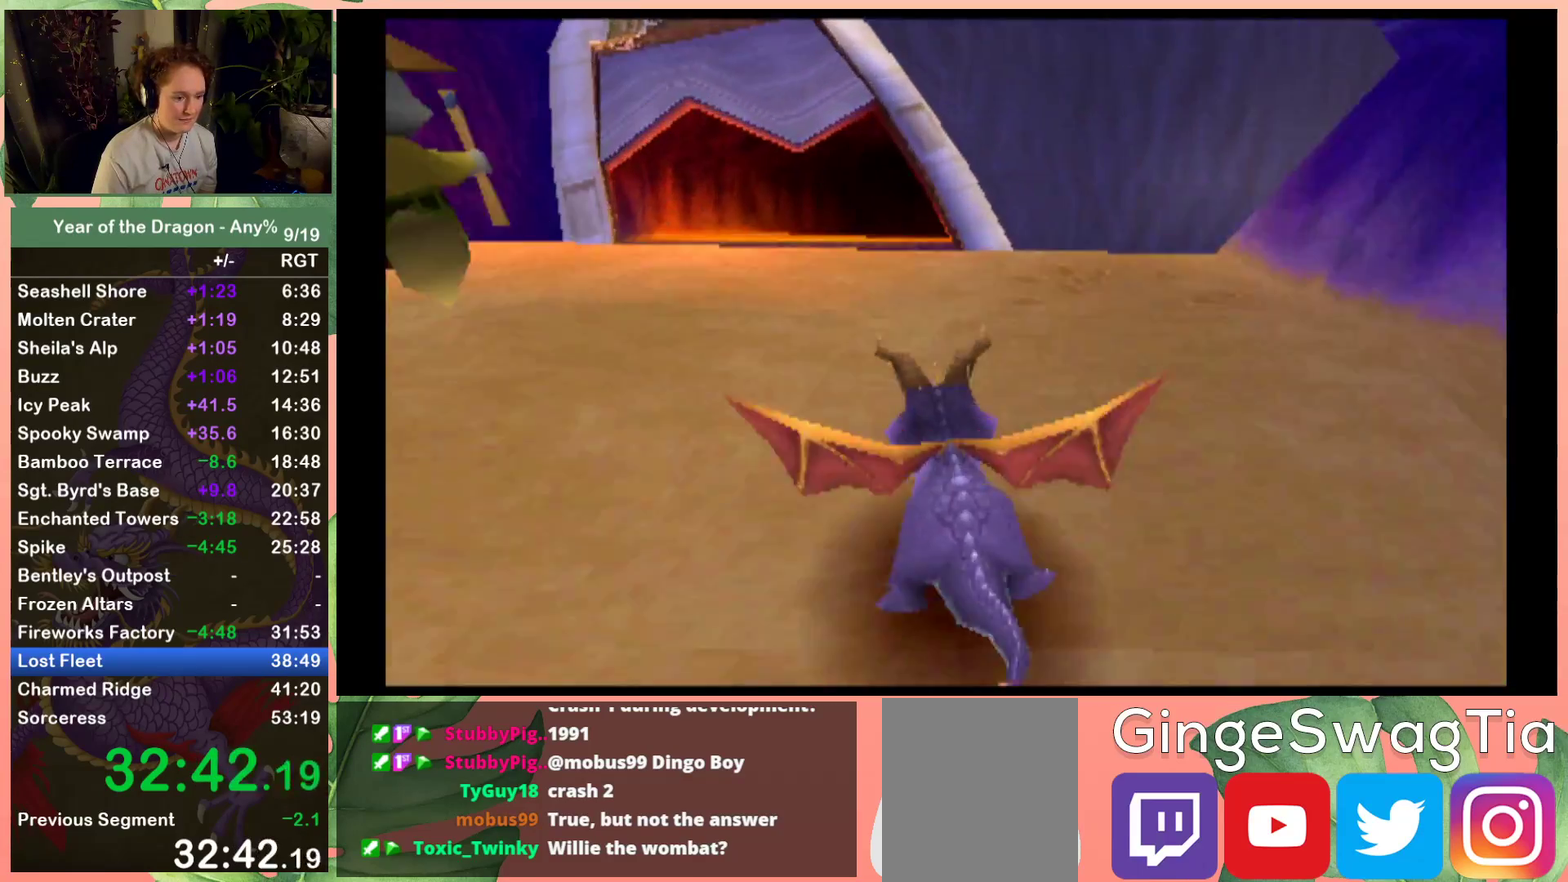
{"buttons": ["A", "X", "DPAD_UP"], "left_stick": "center", "right_stick": "center", "events": [[34, "DPAD_LEFT", "down"], [167, "DPAD_LEFT", "up"], [468, "A", "down"], [468, "DPAD_UP", "down"]]}
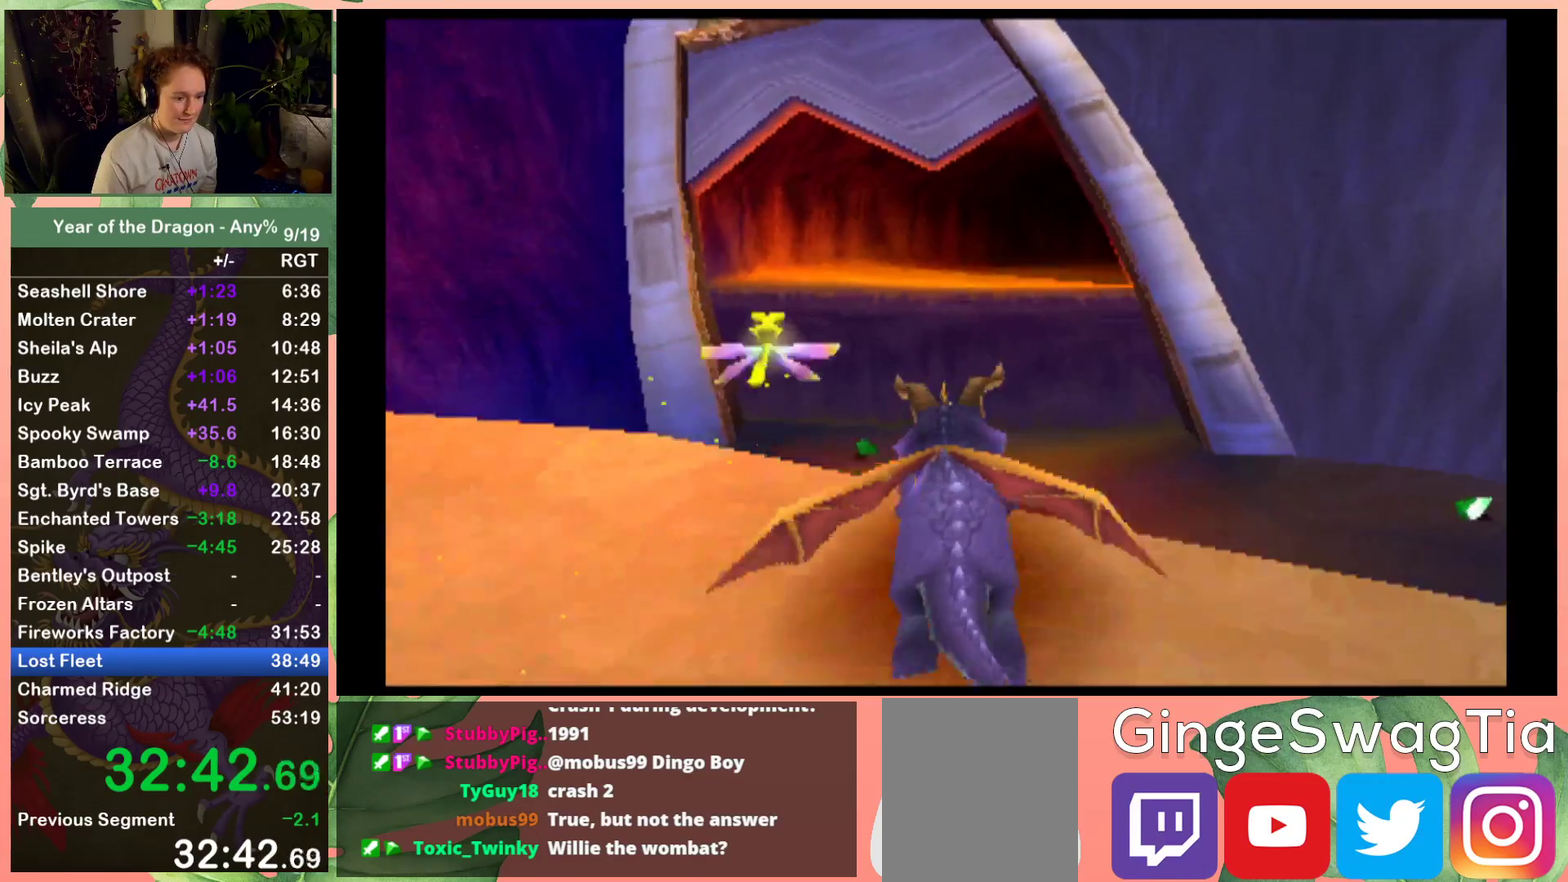
{"buttons": ["A", "DPAD_UP", "DPAD_RIGHT"], "left_stick": "center", "right_stick": "center", "events": [[300, "A", "up"], [300, "X", "up"], [400, "A", "down"], [467, "DPAD_RIGHT", "down"]]}
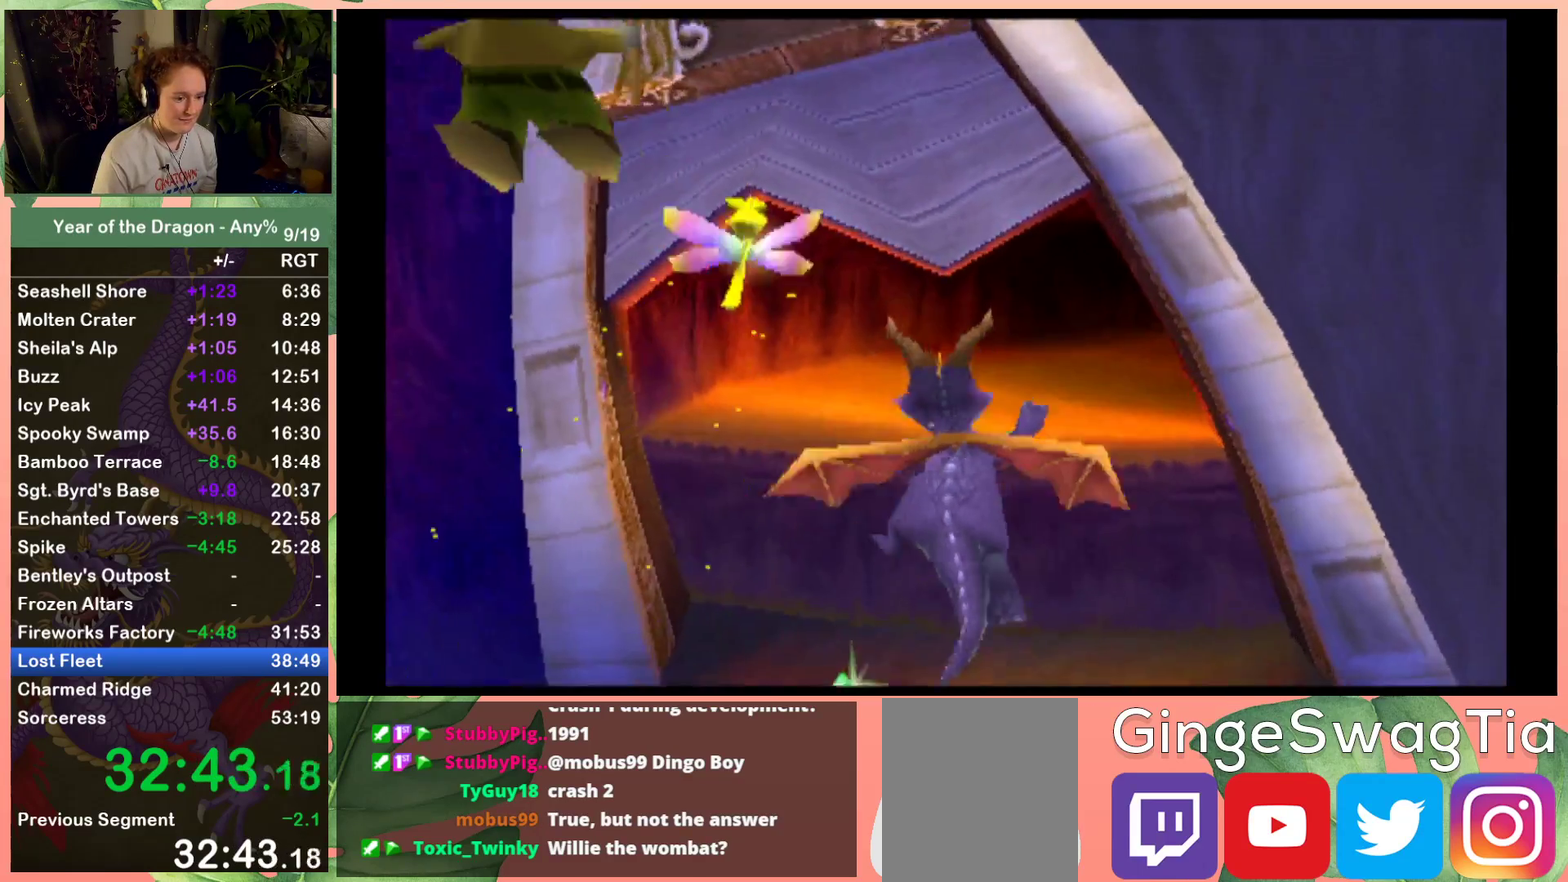
{"buttons": ["DPAD_UP", "DPAD_RIGHT"], "left_stick": "center", "right_stick": "center", "events": [[100, "DPAD_RIGHT", "up"], [467, "DPAD_RIGHT", "down"], [500, "A", "up"]]}
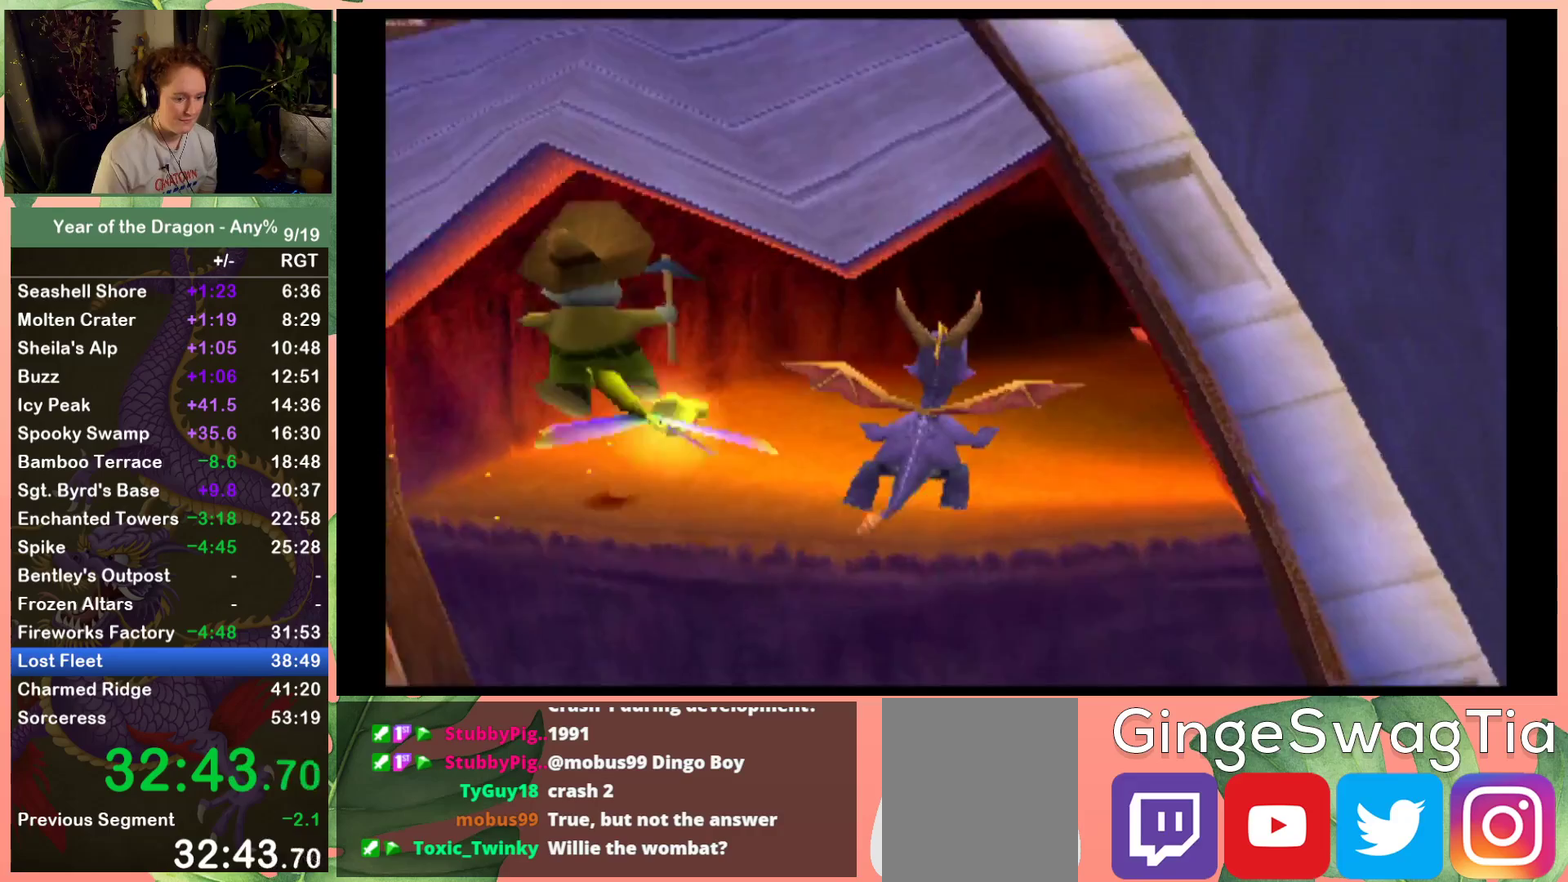
{"buttons": ["X"], "left_stick": "center", "right_stick": "center", "events": [[67, "DPAD_RIGHT", "up"], [133, "DPAD_UP", "up"], [167, "X", "down"], [367, "DPAD_RIGHT", "down"], [434, "DPAD_RIGHT", "up"]]}
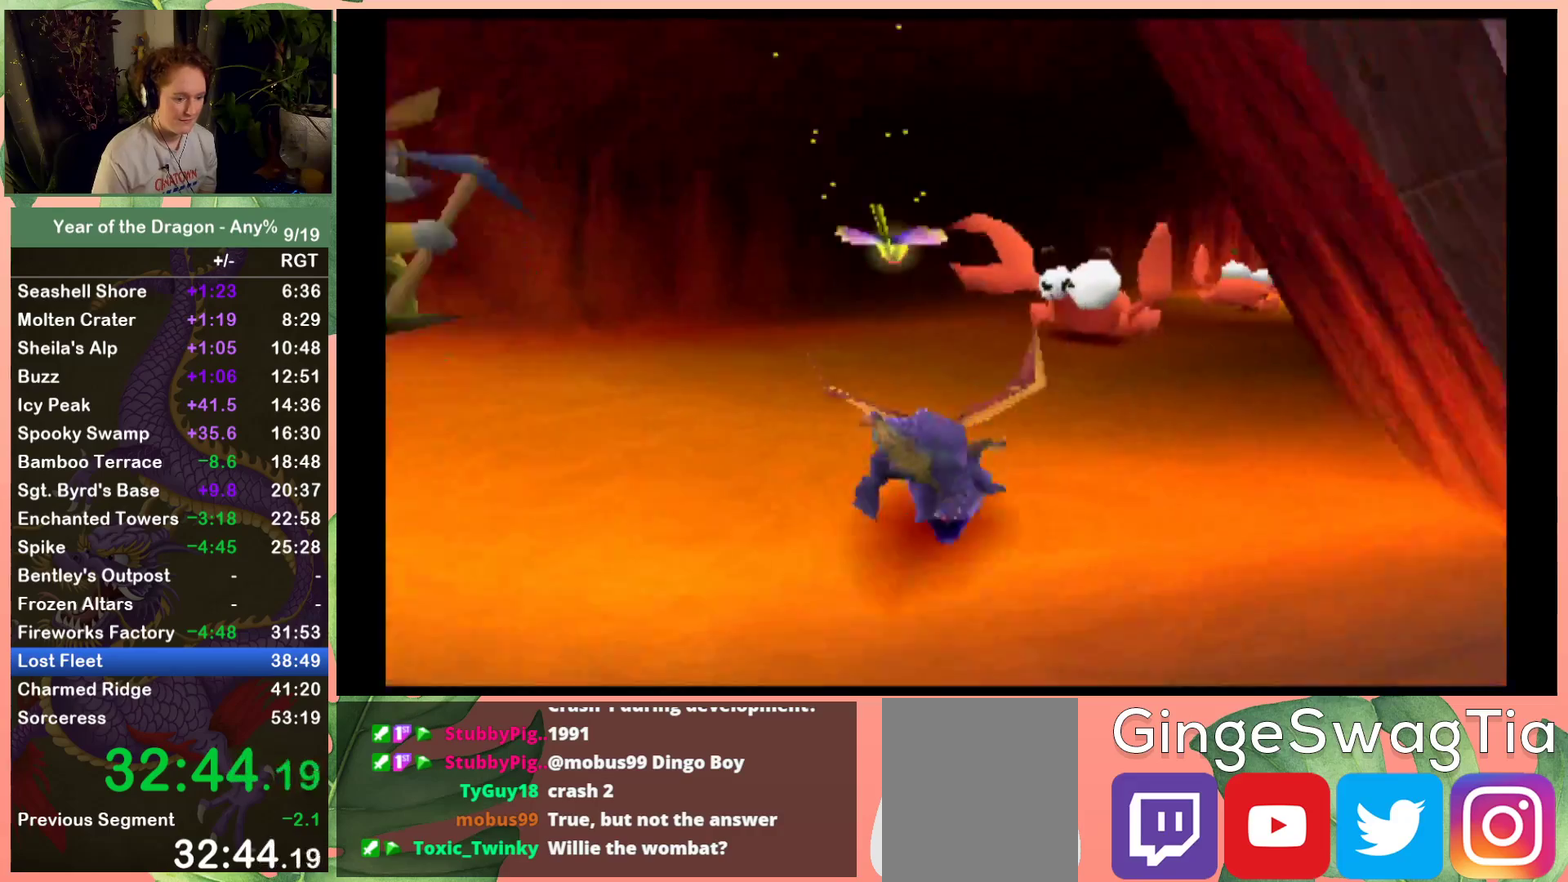
{"buttons": ["X"], "left_stick": "center", "right_stick": "center", "events": [[133, "DPAD_RIGHT", "down"], [266, "DPAD_RIGHT", "up"]]}
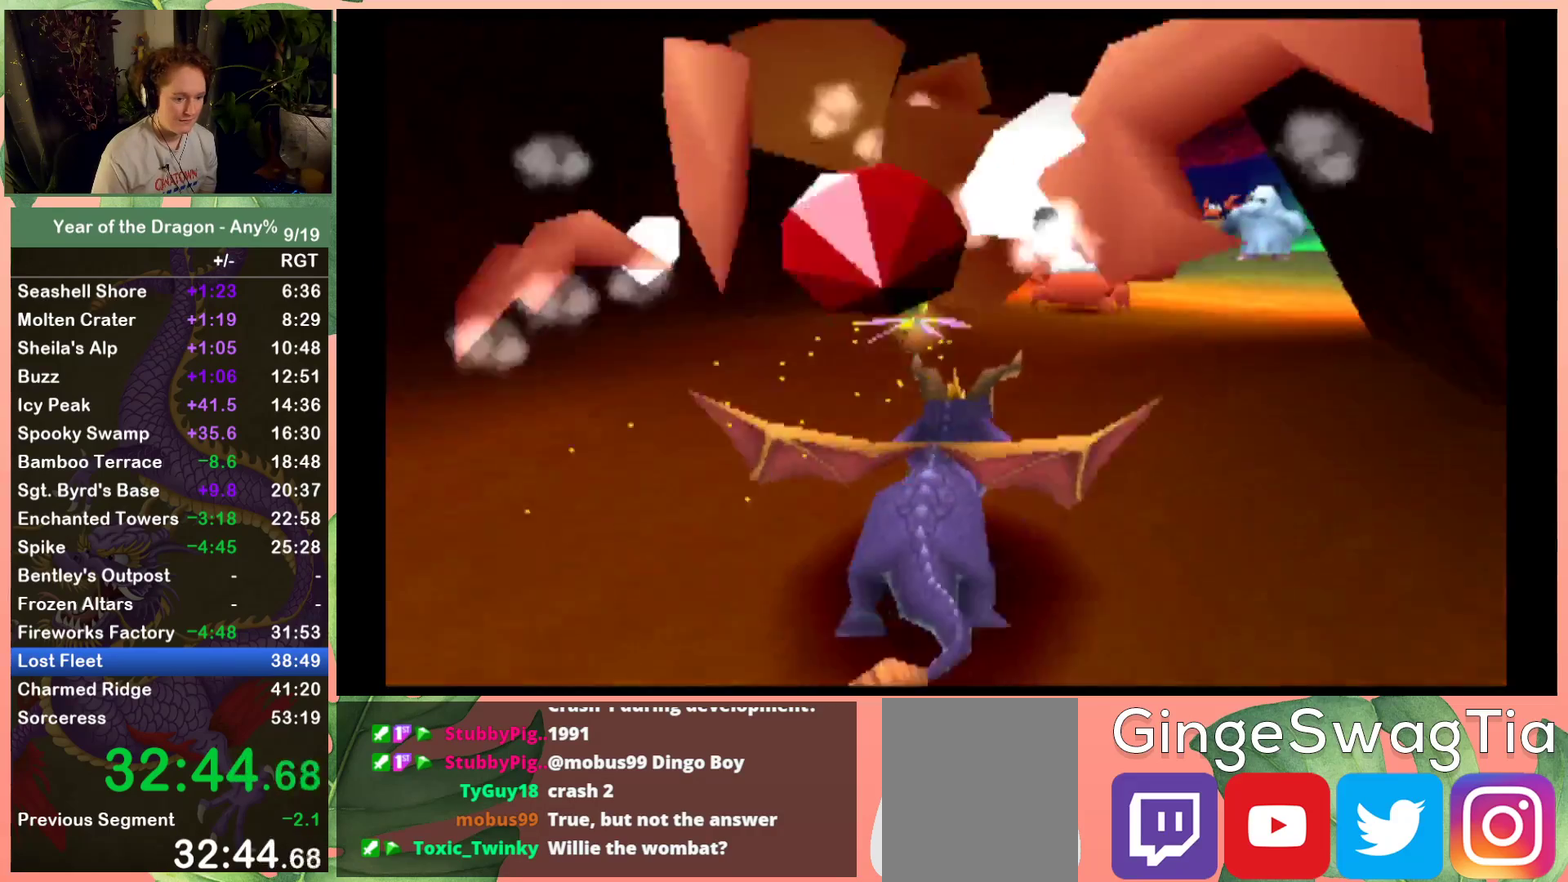
{"buttons": ["X"], "left_stick": "center", "right_stick": "center", "events": [[100, "DPAD_RIGHT", "down"], [234, "DPAD_RIGHT", "up"], [367, "DPAD_RIGHT", "down"], [434, "DPAD_RIGHT", "up"]]}
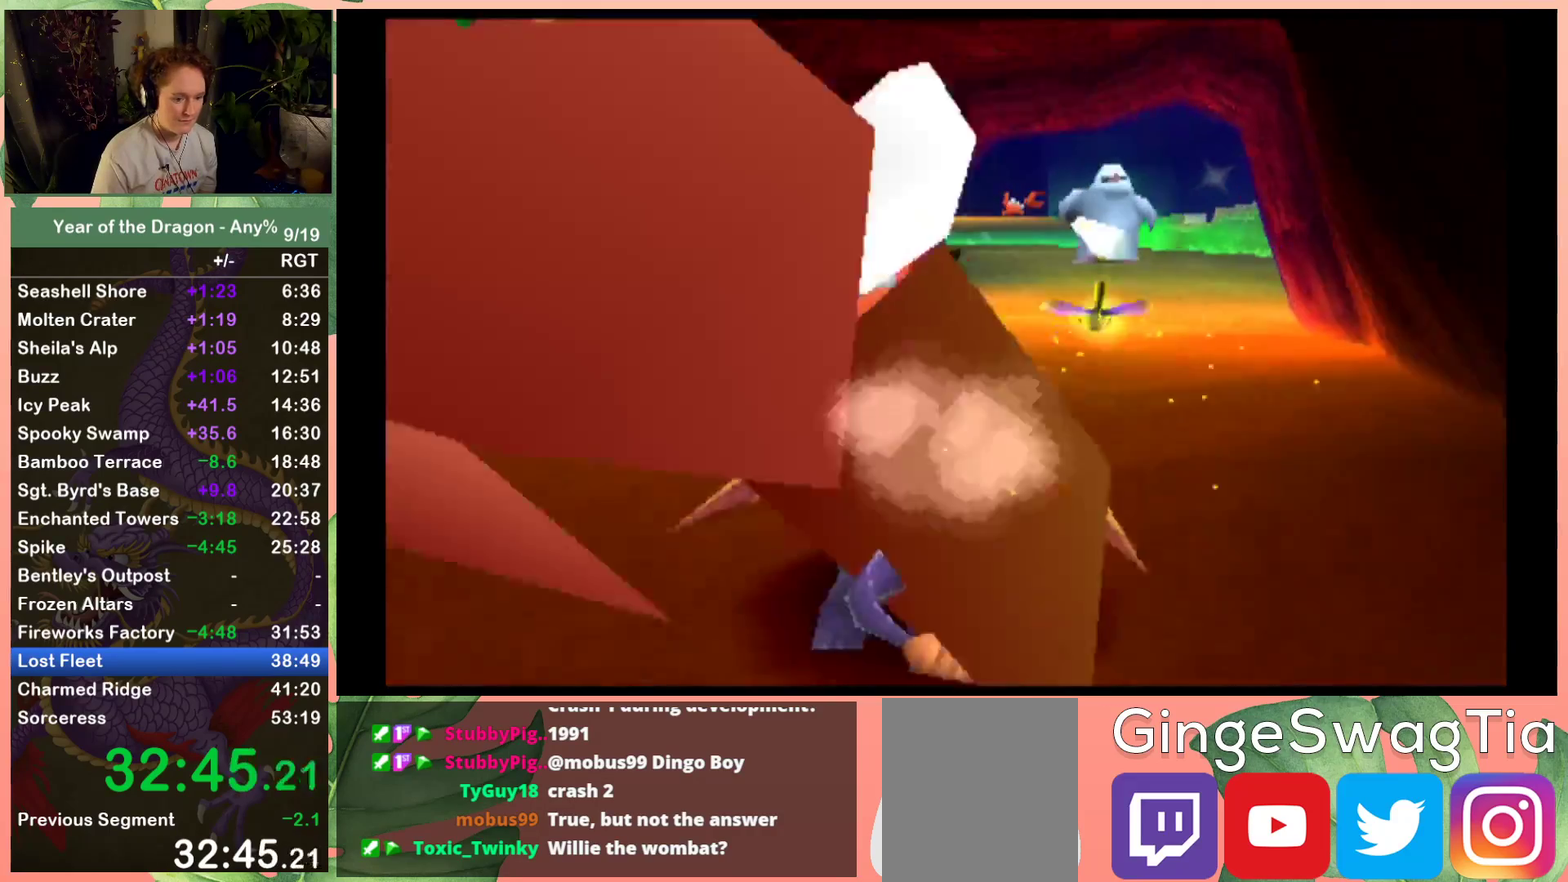
{"buttons": ["X", "DPAD_RIGHT"], "left_stick": "center", "right_stick": "center", "events": [[367, "DPAD_RIGHT", "down"]]}
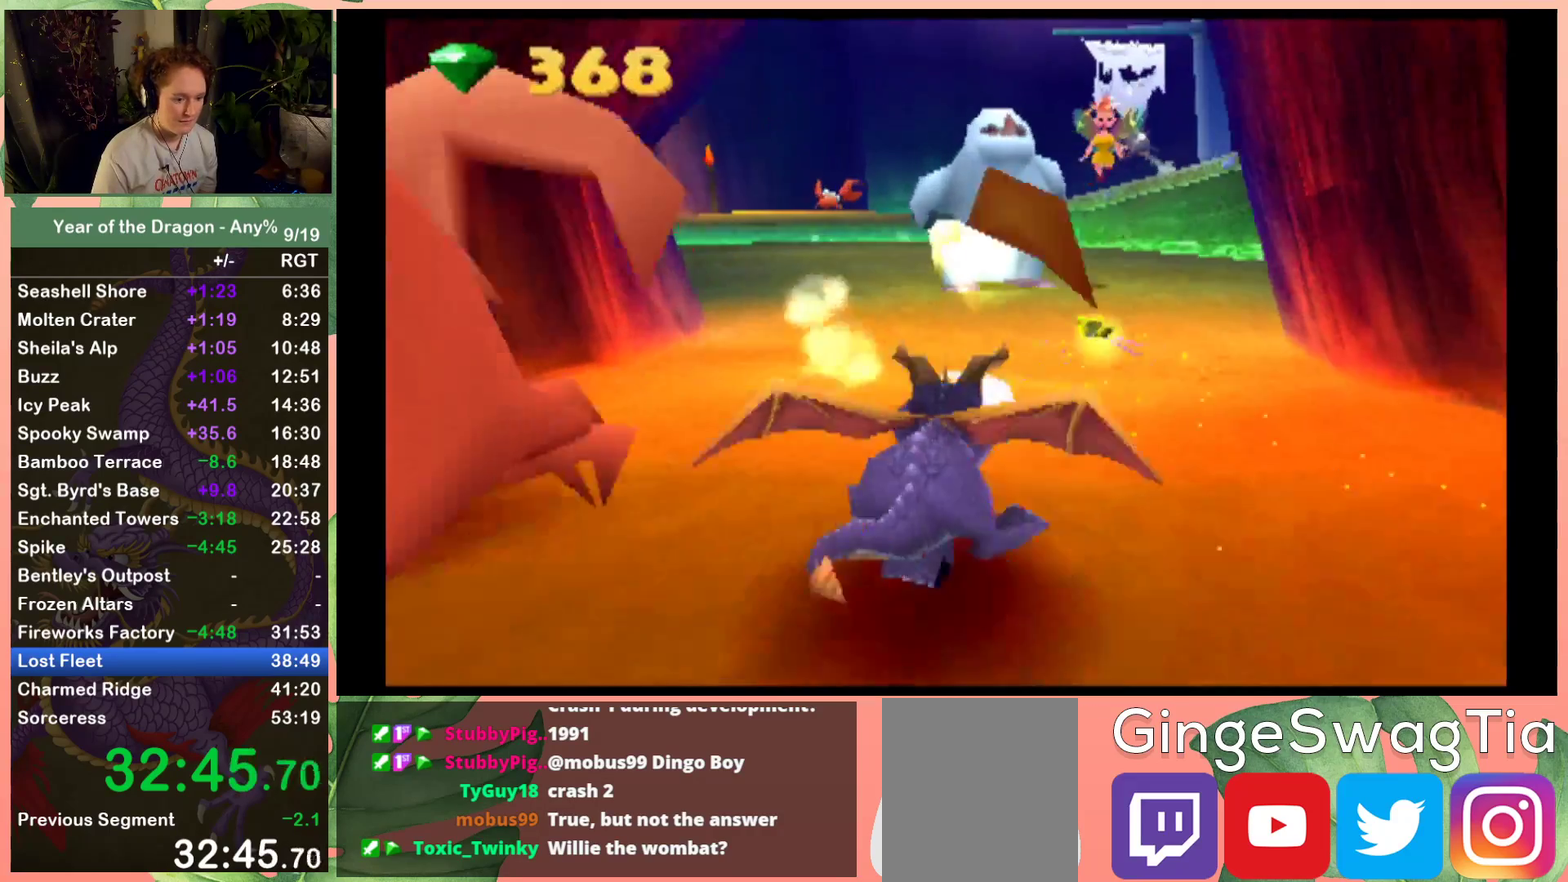
{"buttons": ["X"], "left_stick": "center", "right_stick": "center", "events": [[267, "DPAD_RIGHT", "up"]]}
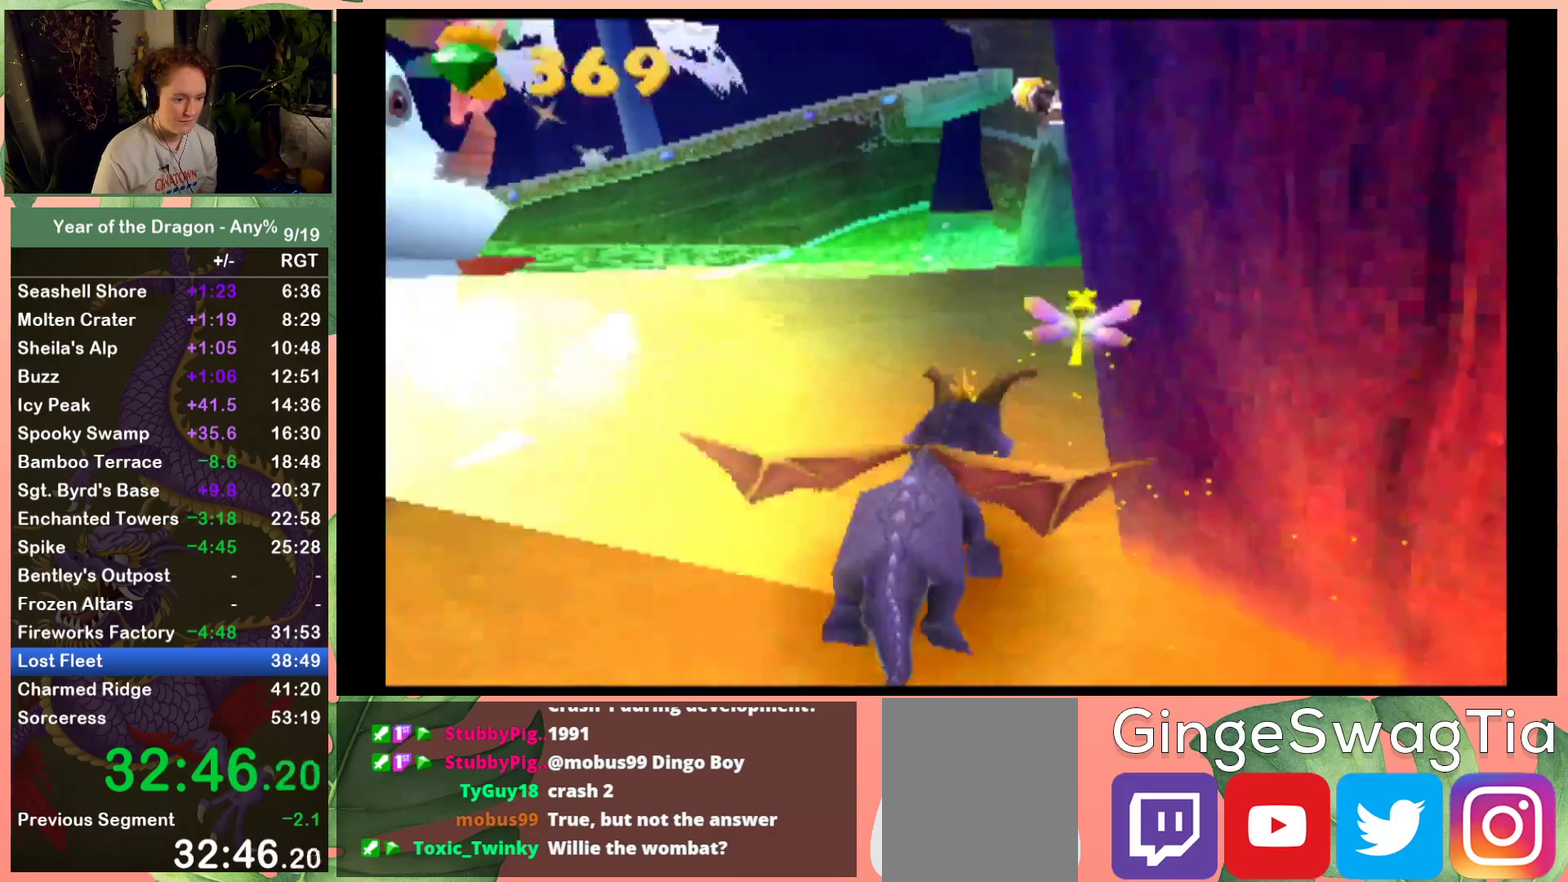
{"buttons": ["X", "DPAD_UP", "DPAD_RIGHT"], "left_stick": "center", "right_stick": "center", "events": [[166, "DPAD_RIGHT", "down"], [400, "DPAD_UP", "down"]]}
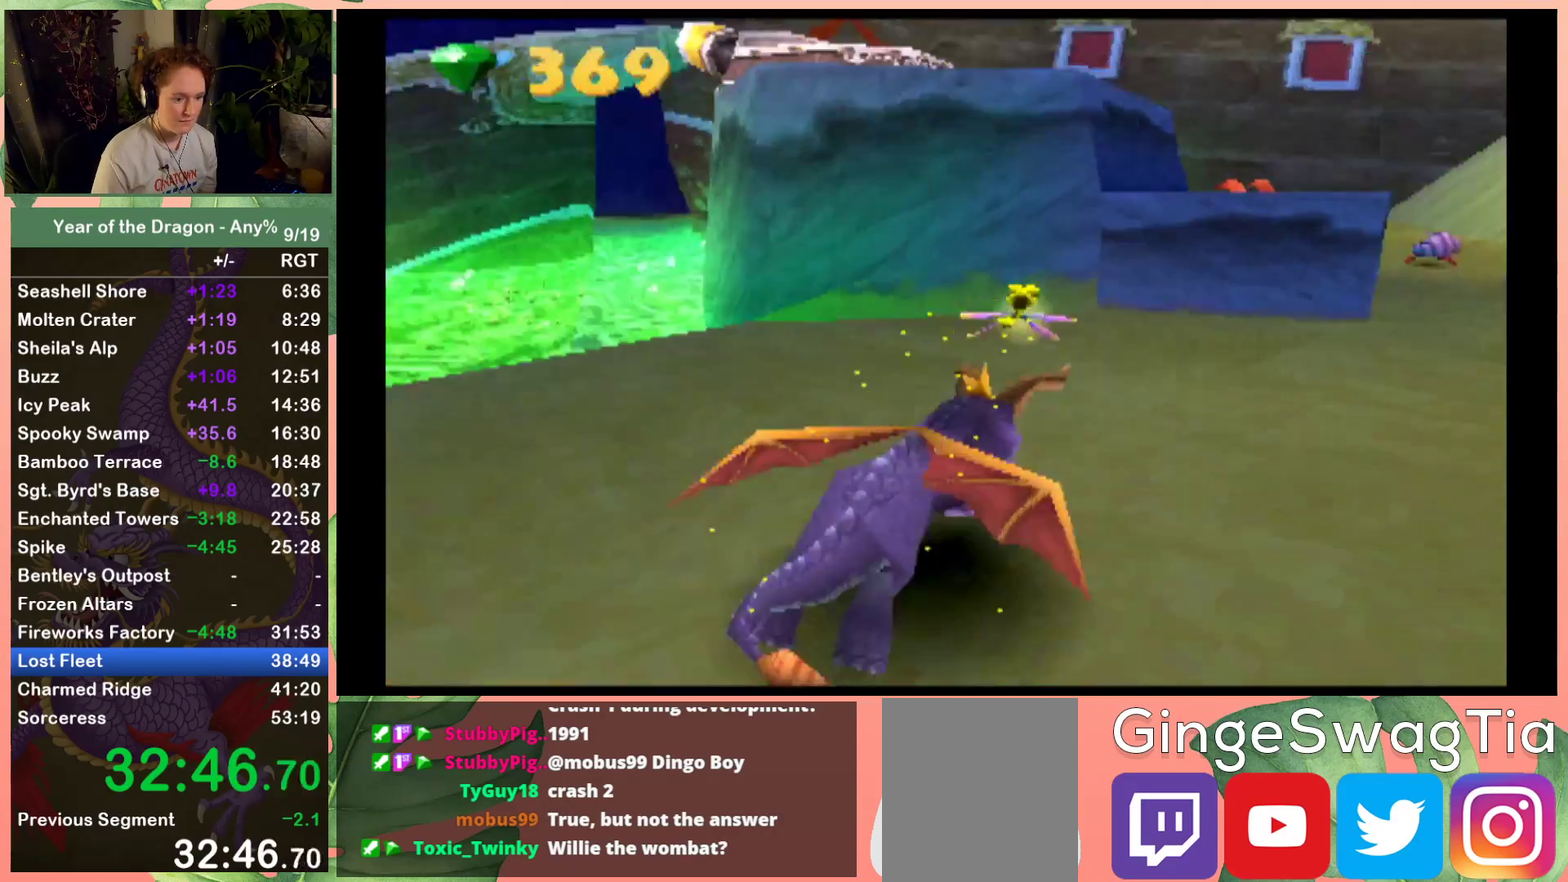
{"buttons": ["A", "DPAD_UP"], "left_stick": "center", "right_stick": "center", "events": [[100, "X", "up"], [133, "A", "down"], [234, "DPAD_RIGHT", "up"]]}
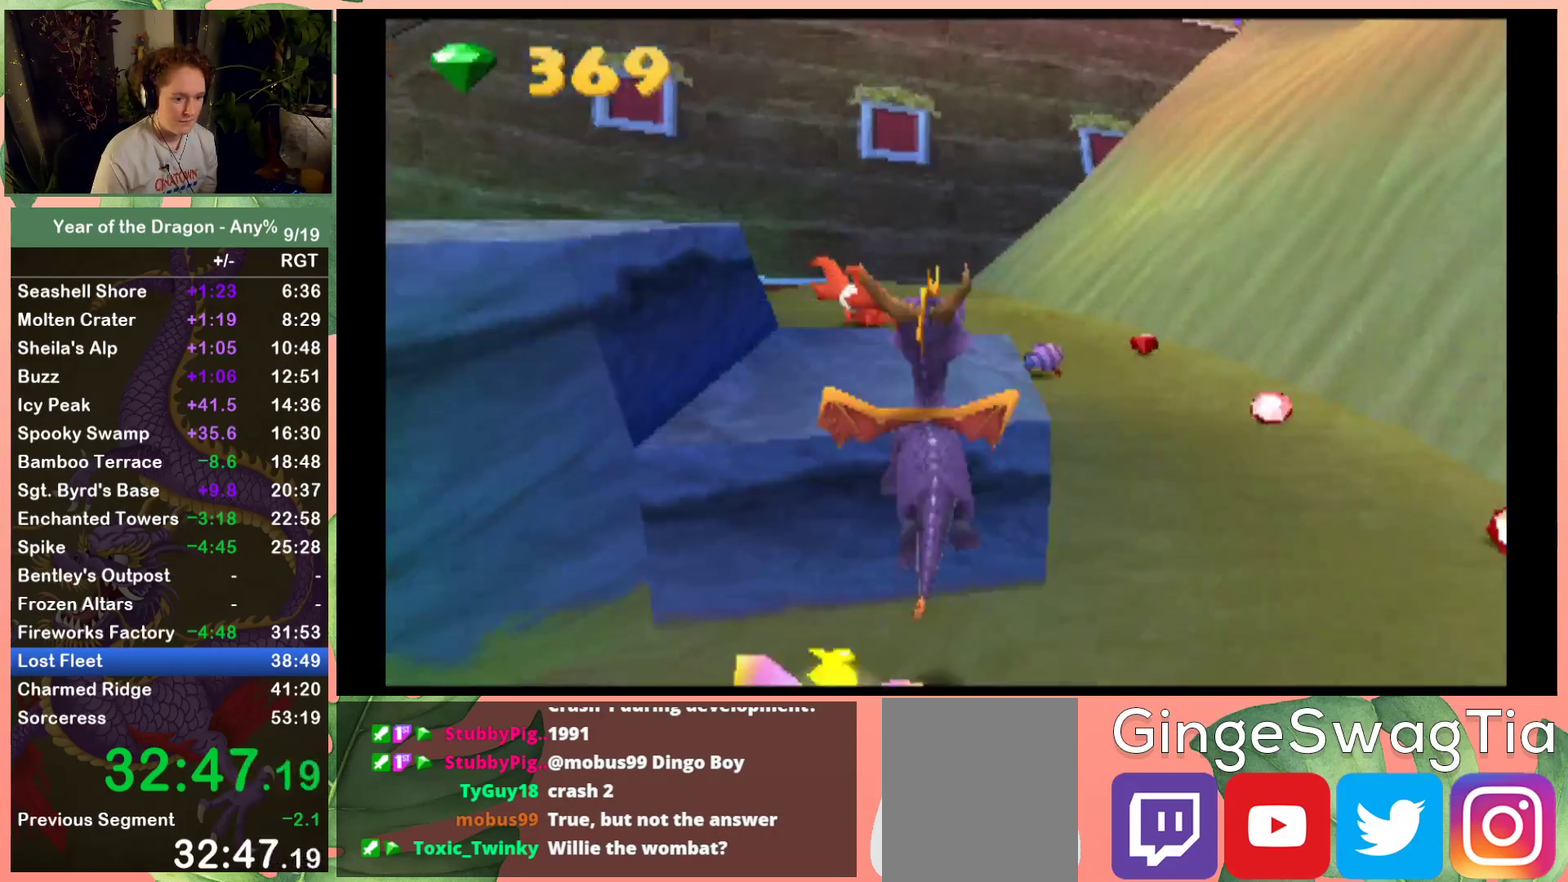
{"buttons": ["DPAD_LEFT"], "left_stick": "center", "right_stick": "center", "events": [[33, "A", "up"], [200, "DPAD_UP", "up"], [433, "DPAD_LEFT", "down"]]}
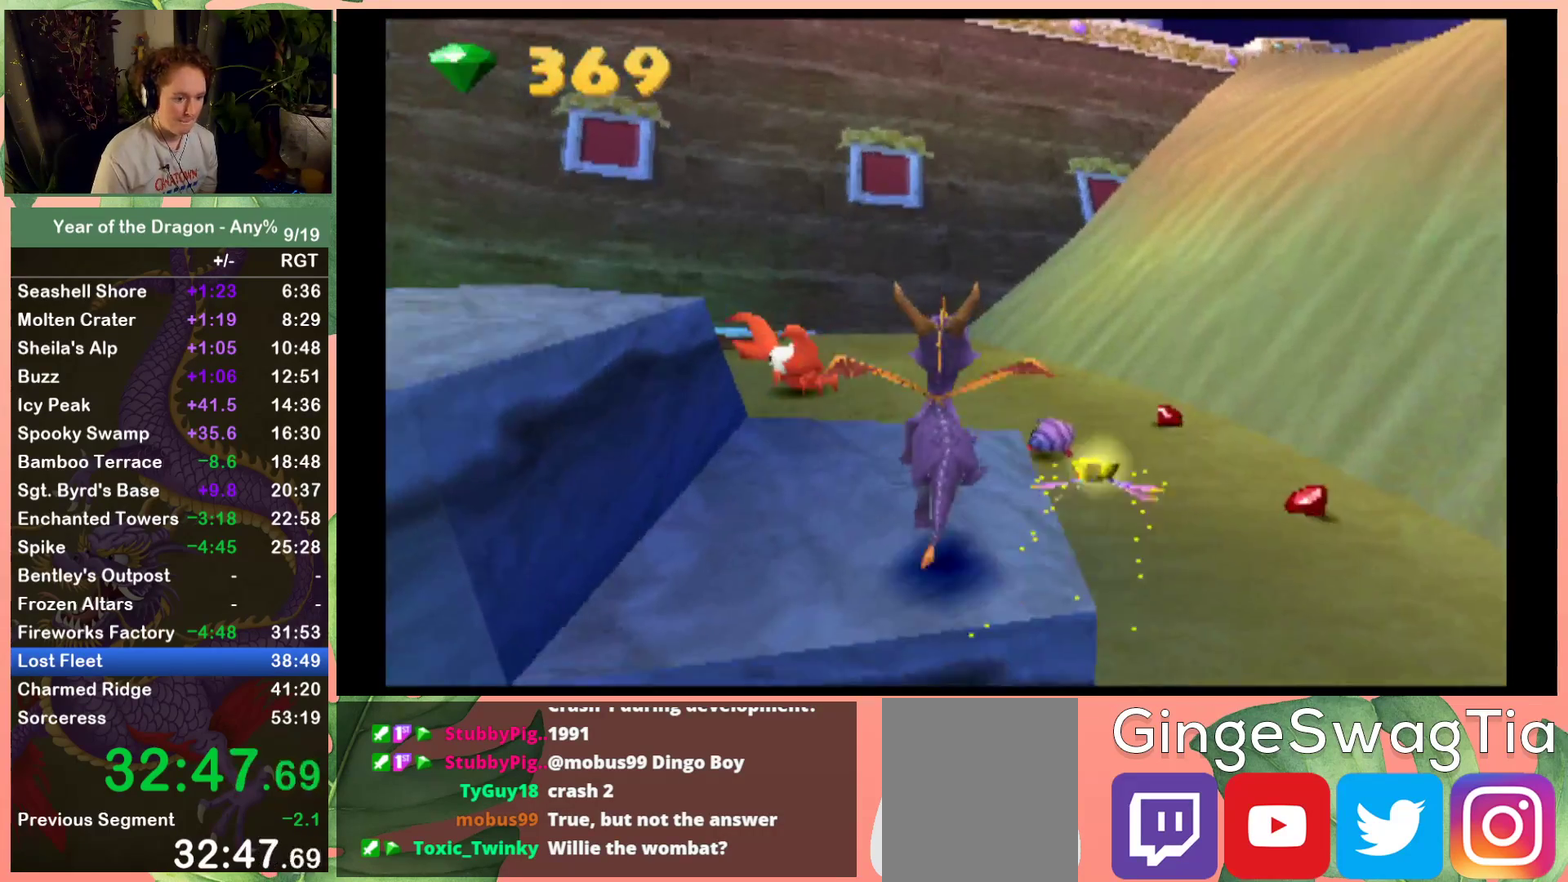
{"buttons": ["A", "DPAD_LEFT"], "left_stick": "center", "right_stick": "center", "events": [[100, "A", "down"]]}
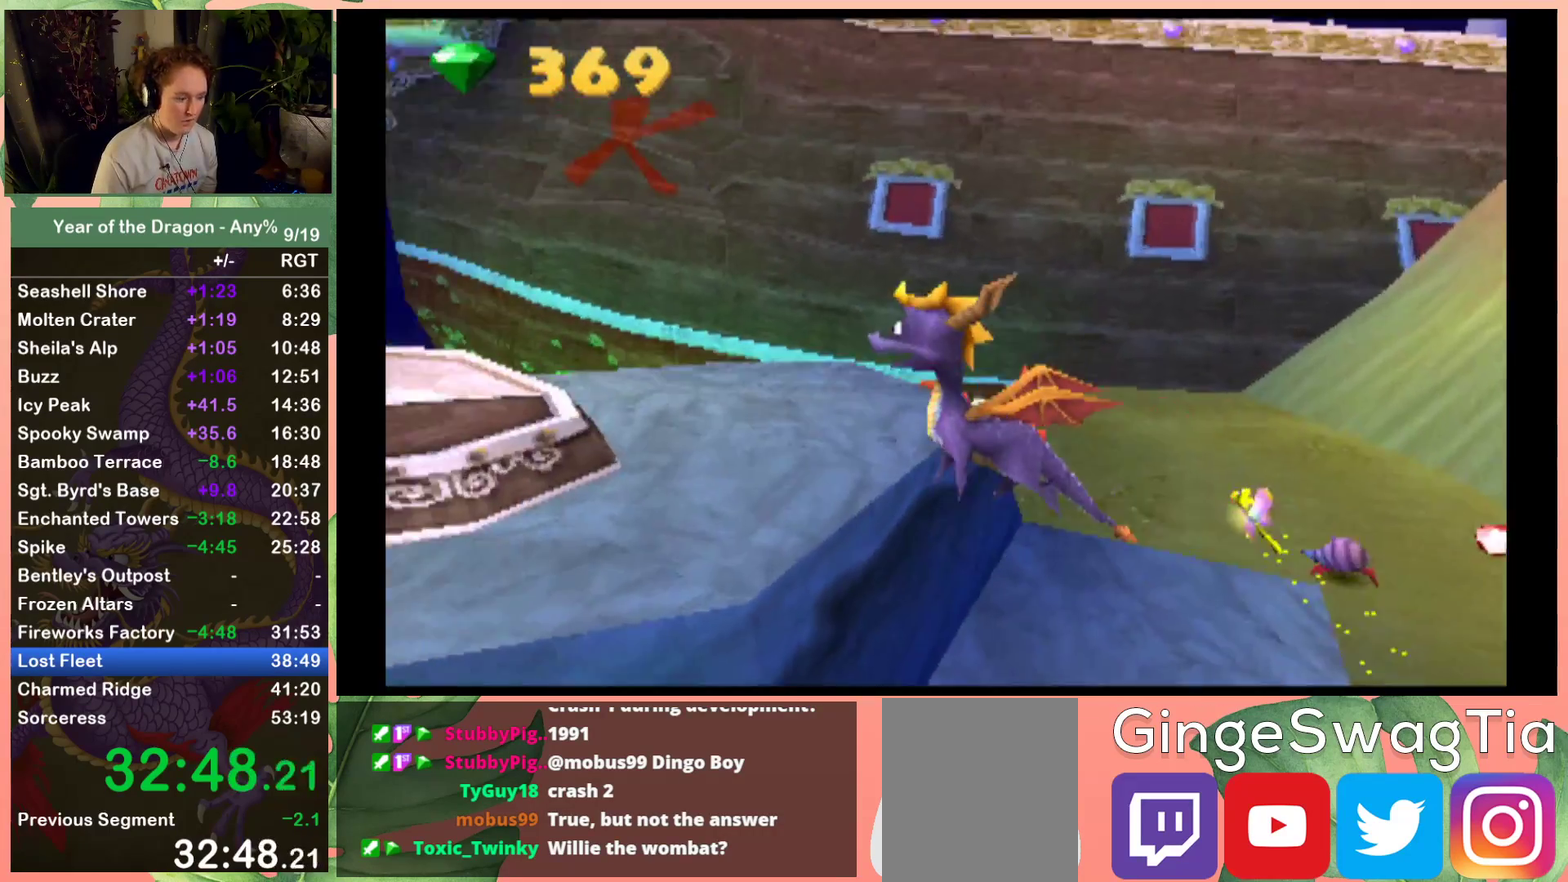
{"buttons": [], "left_stick": "center", "right_stick": "center", "events": [[67, "DPAD_UP", "down"], [134, "A", "up"], [267, "DPAD_LEFT", "up"], [267, "DPAD_UP", "up"]]}
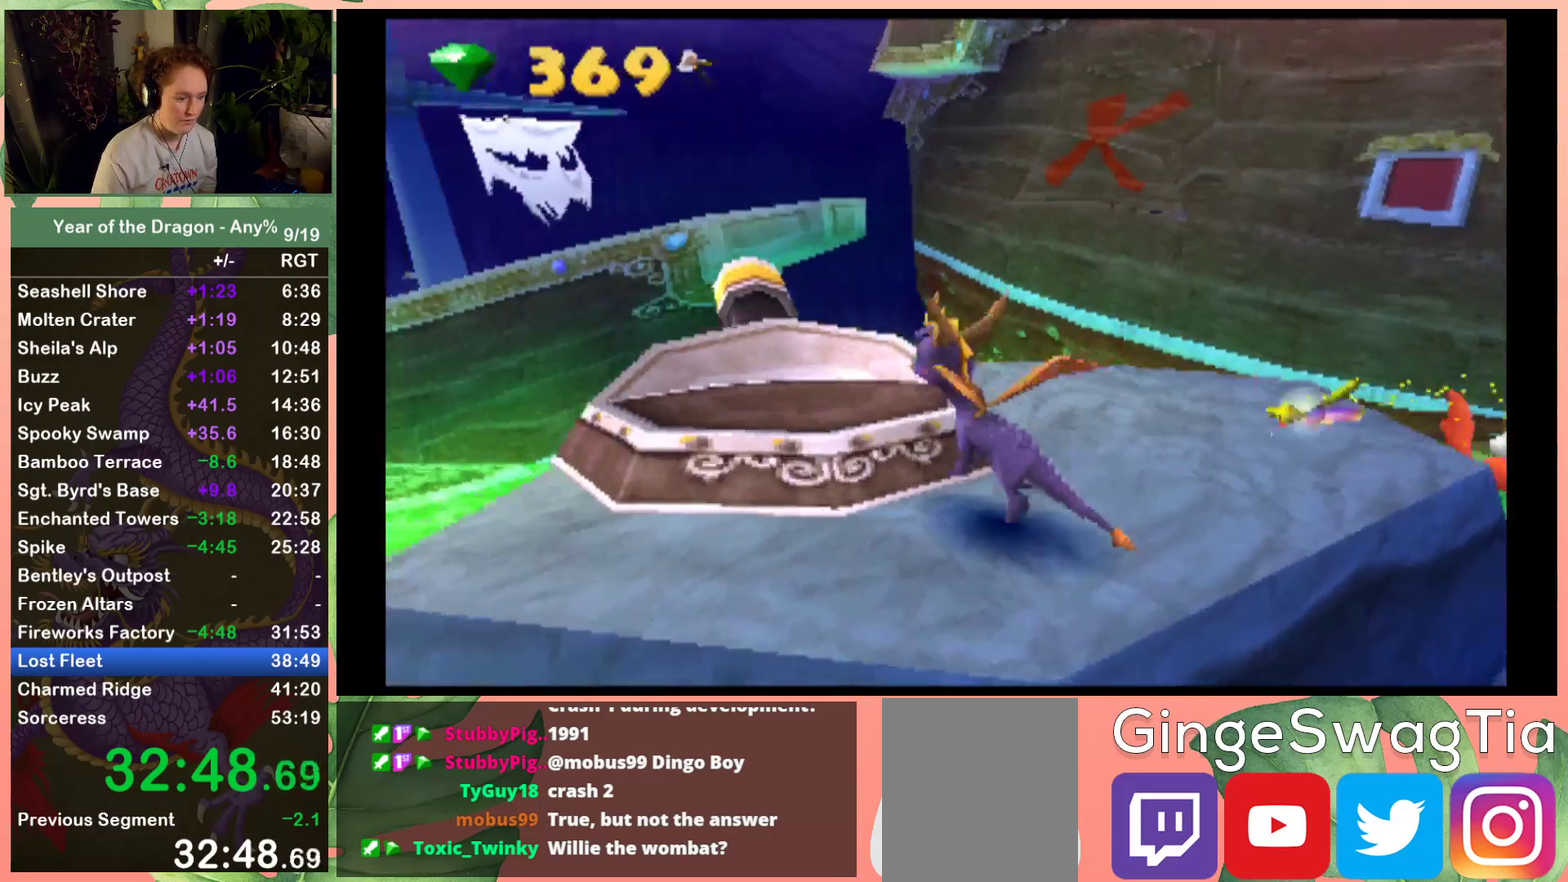
{"buttons": ["DPAD_LEFT"], "left_stick": "center", "right_stick": "center", "events": [[67, "DPAD_LEFT", "down"], [100, "A", "down"], [200, "DPAD_LEFT", "up"], [200, "DPAD_UP", "down"], [334, "A", "up"], [400, "DPAD_LEFT", "down"], [501, "DPAD_UP", "up"]]}
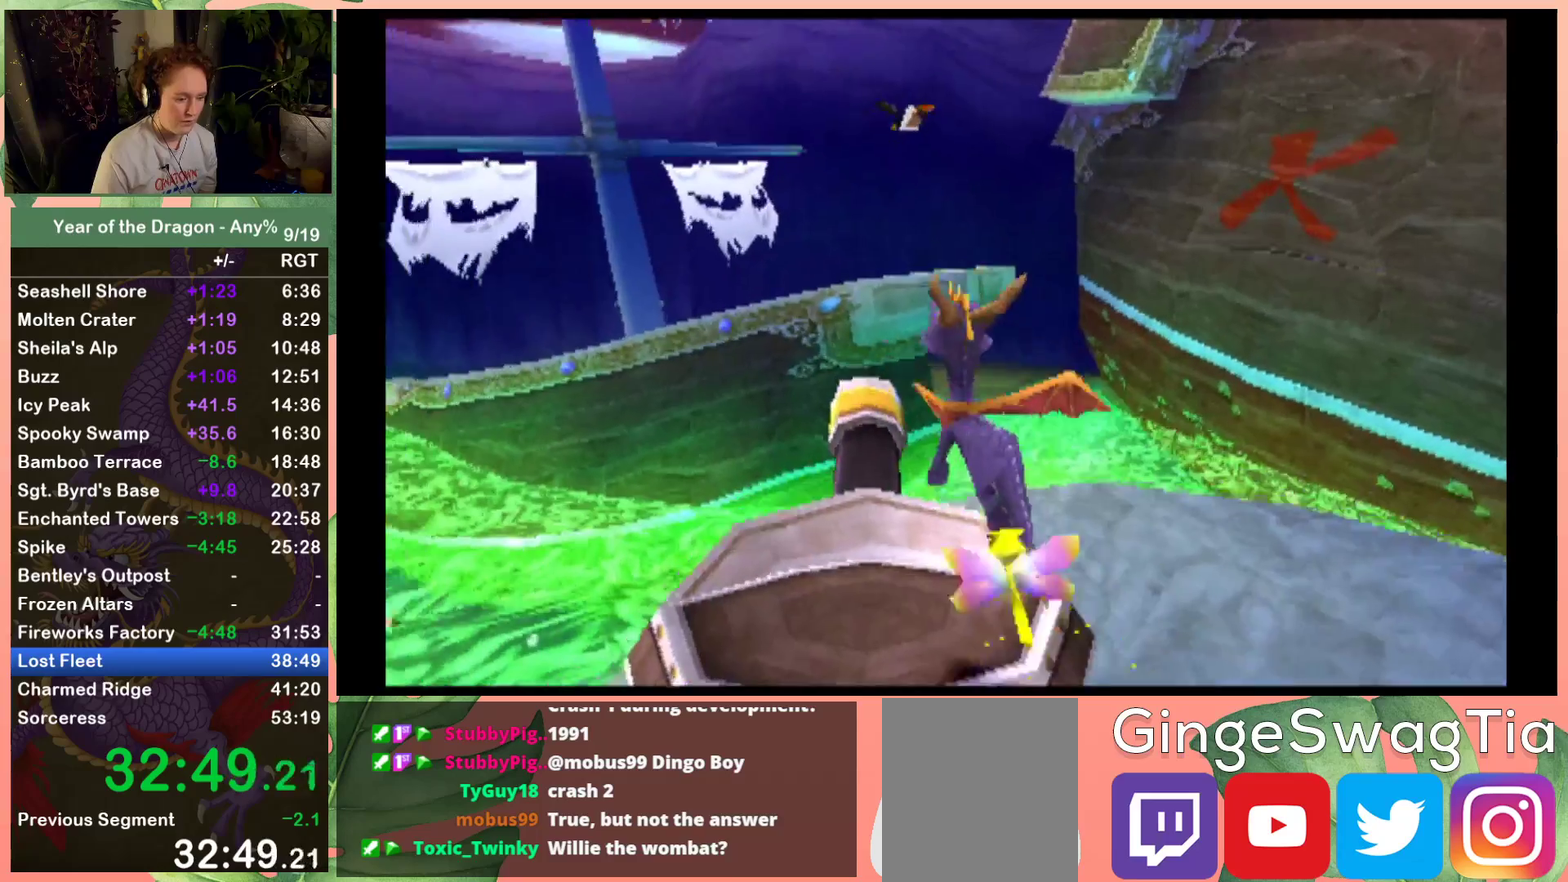
{"buttons": [], "left_stick": "center", "right_stick": "center", "events": [[33, "DPAD_LEFT", "up"]]}
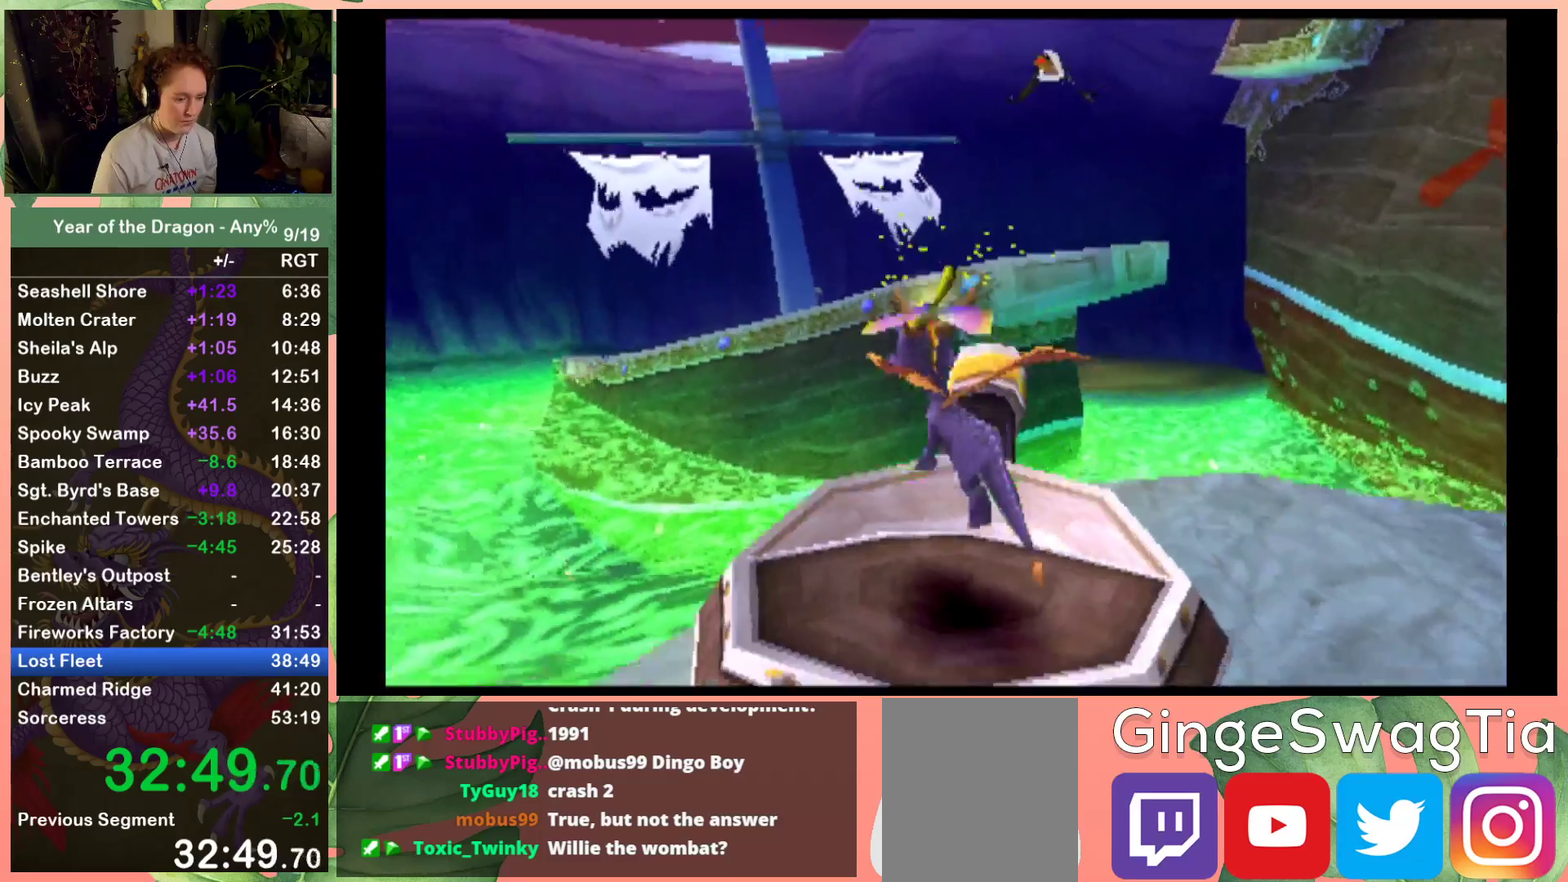
{"buttons": ["DPAD_DOWN", "DPAD_RIGHT"], "left_stick": "center", "right_stick": "center", "events": [[167, "DPAD_RIGHT", "down"], [400, "DPAD_DOWN", "down"]]}
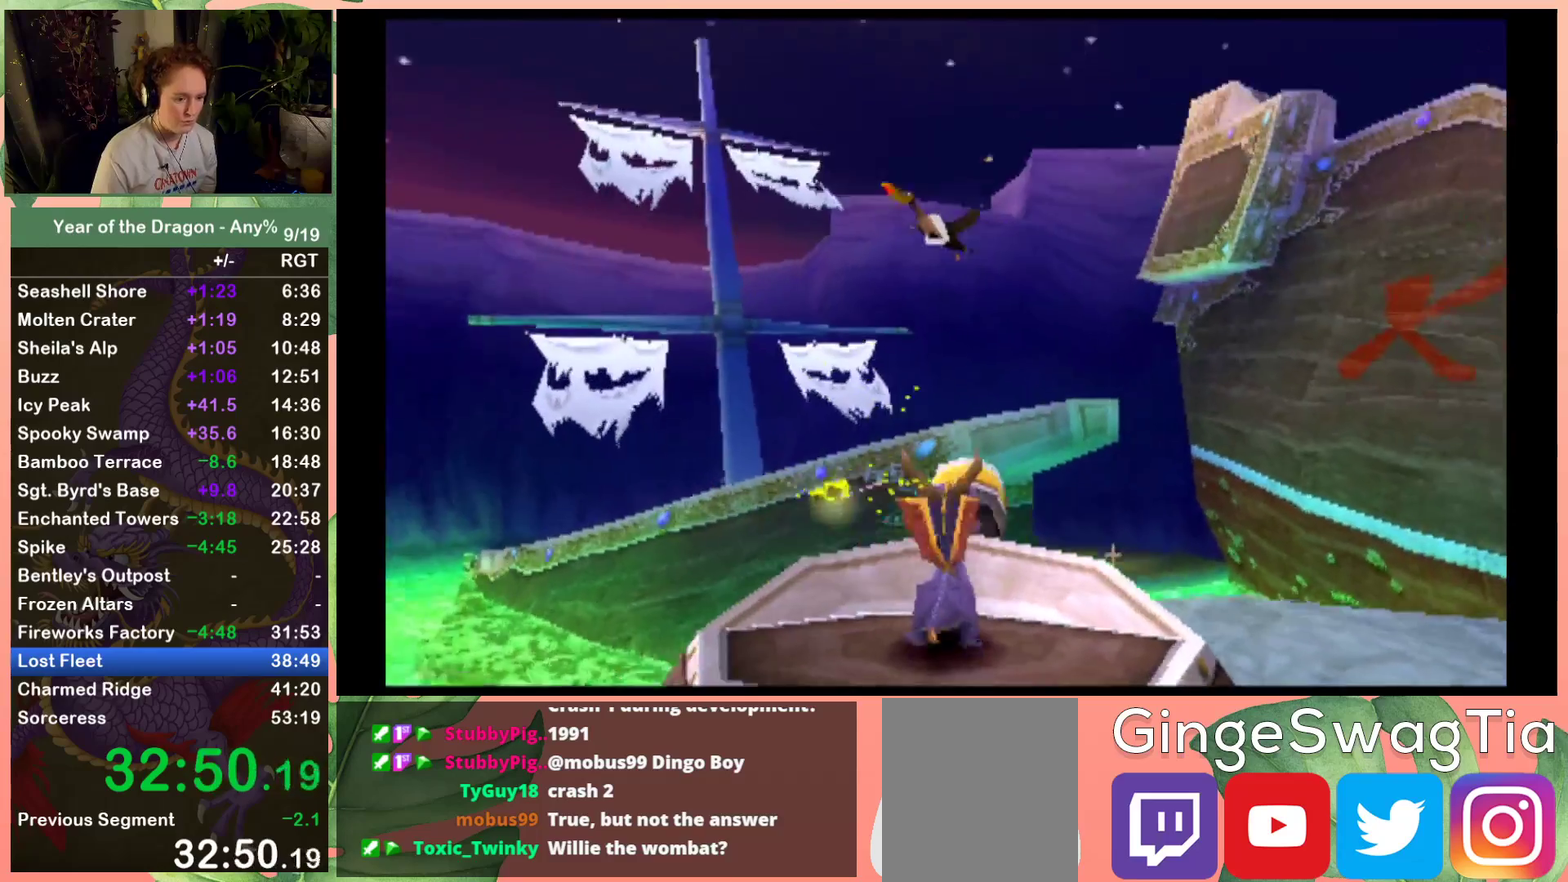
{"buttons": [], "left_stick": "center", "right_stick": "center", "events": [[34, "DPAD_DOWN", "up"], [67, "DPAD_RIGHT", "up"], [267, "DPAD_RIGHT", "down"], [501, "DPAD_RIGHT", "up"]]}
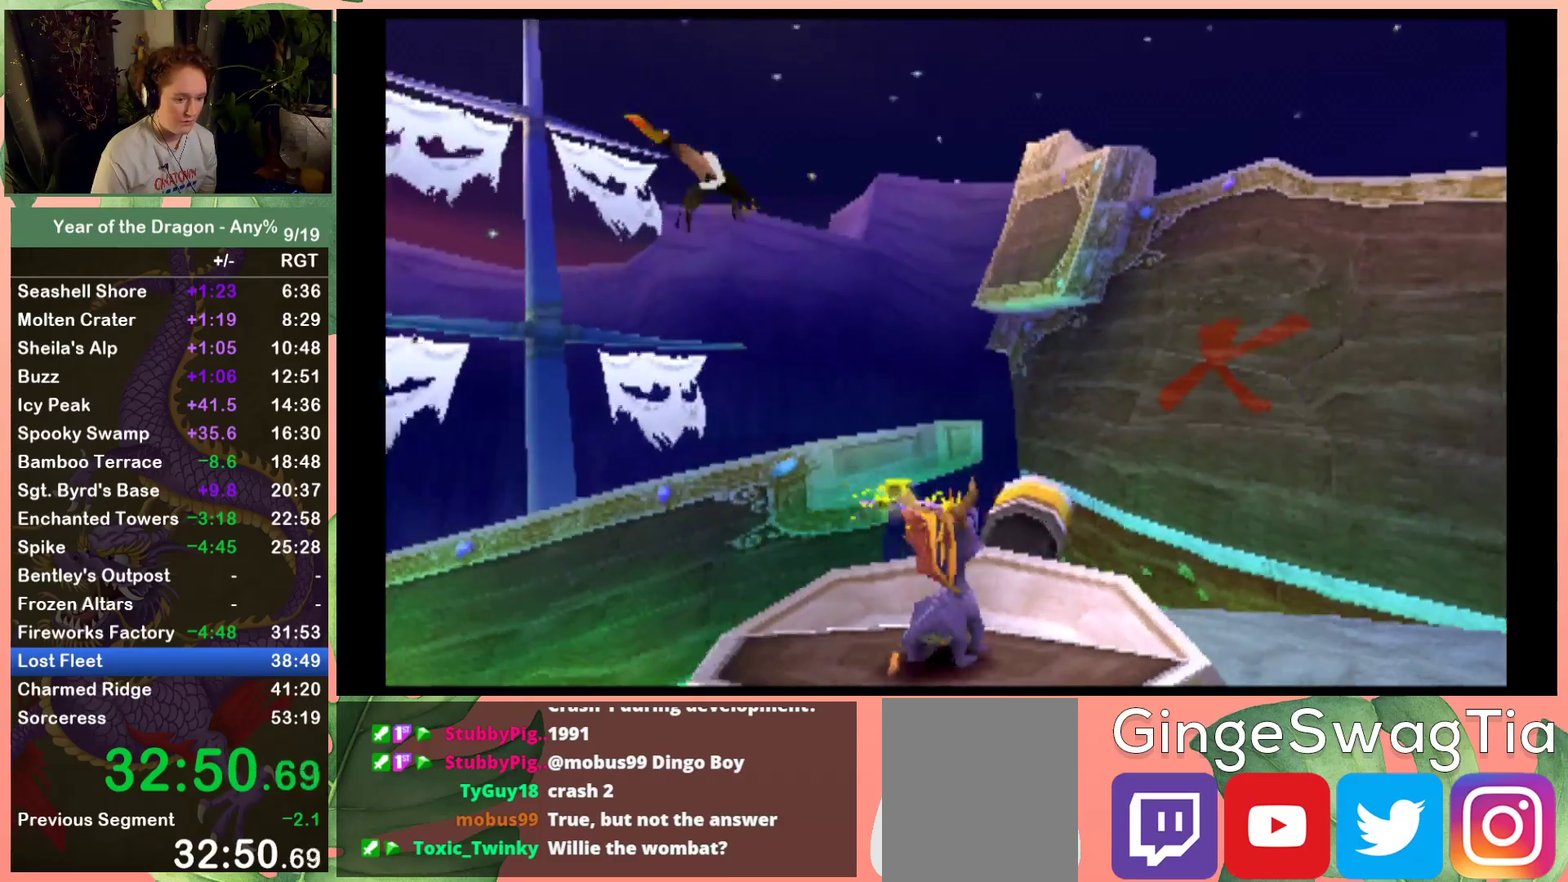
{"buttons": [], "left_stick": "center", "right_stick": "center", "events": [[200, "DPAD_DOWN", "down"], [467, "DPAD_DOWN", "up"]]}
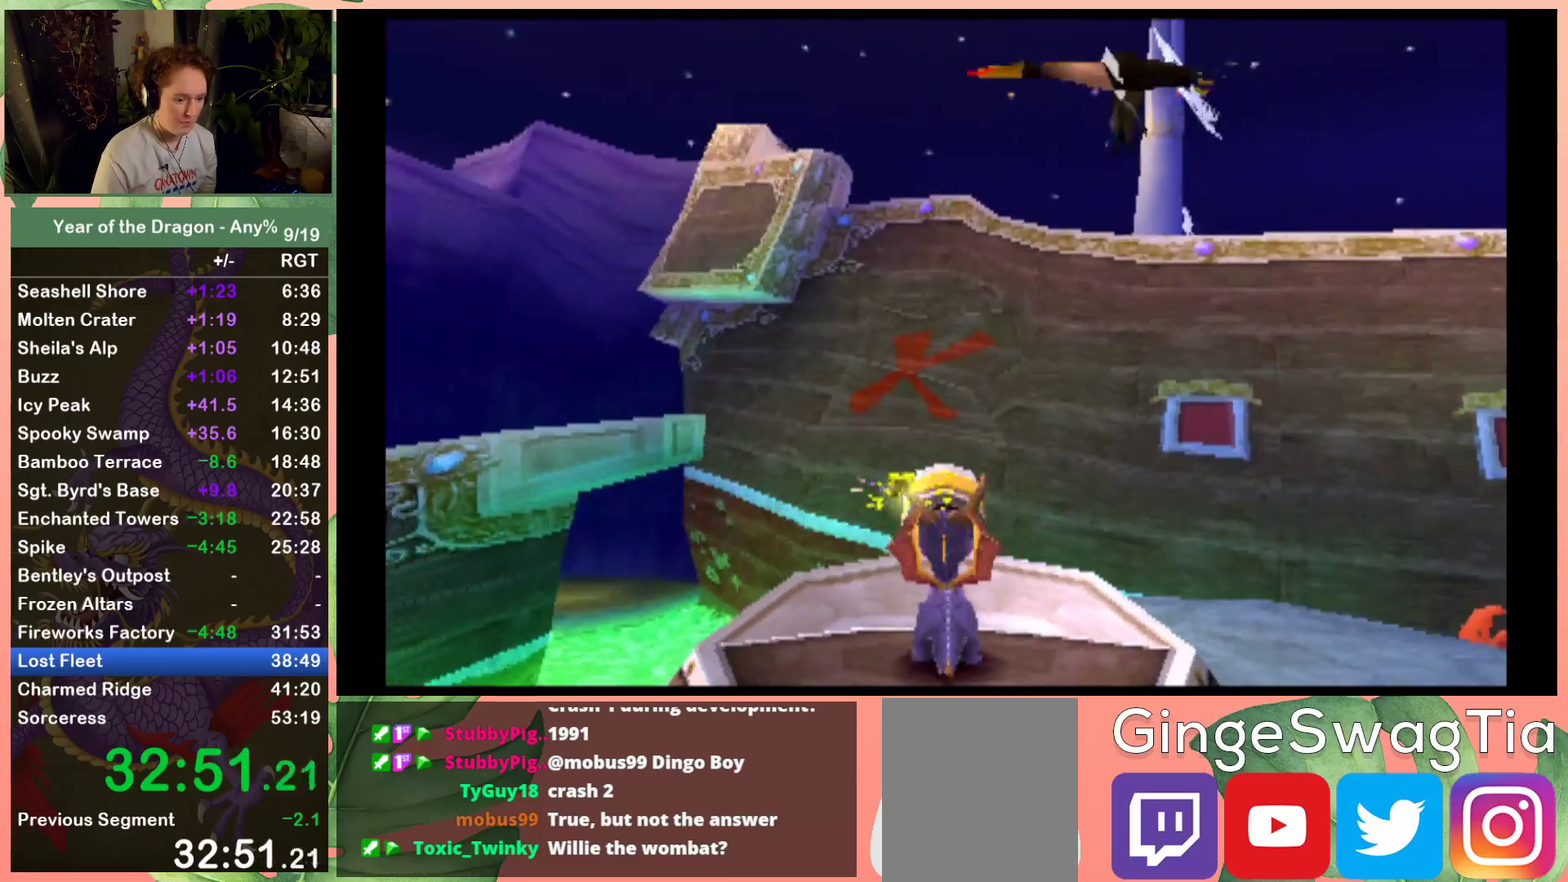
{"buttons": ["B"], "left_stick": "center", "right_stick": "center", "events": [[133, "DPAD_LEFT", "down"], [233, "DPAD_LEFT", "up"], [266, "B", "down"], [367, "B", "up"], [500, "B", "down"]]}
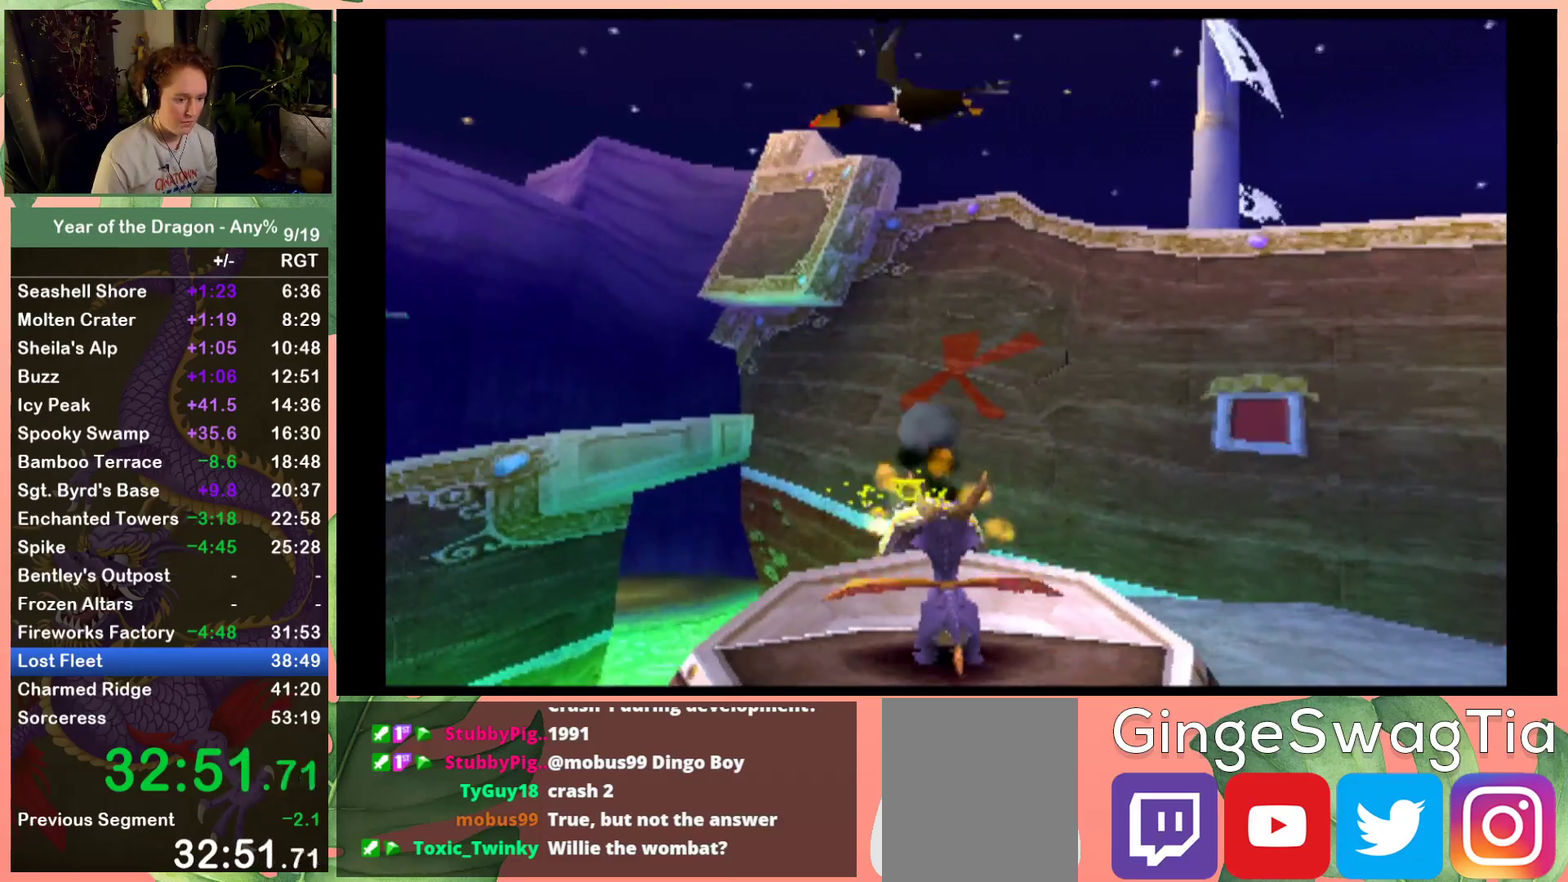
{"buttons": [], "left_stick": "center", "right_stick": "center", "events": [[67, "B", "up"], [367, "B", "down"], [467, "B", "up"]]}
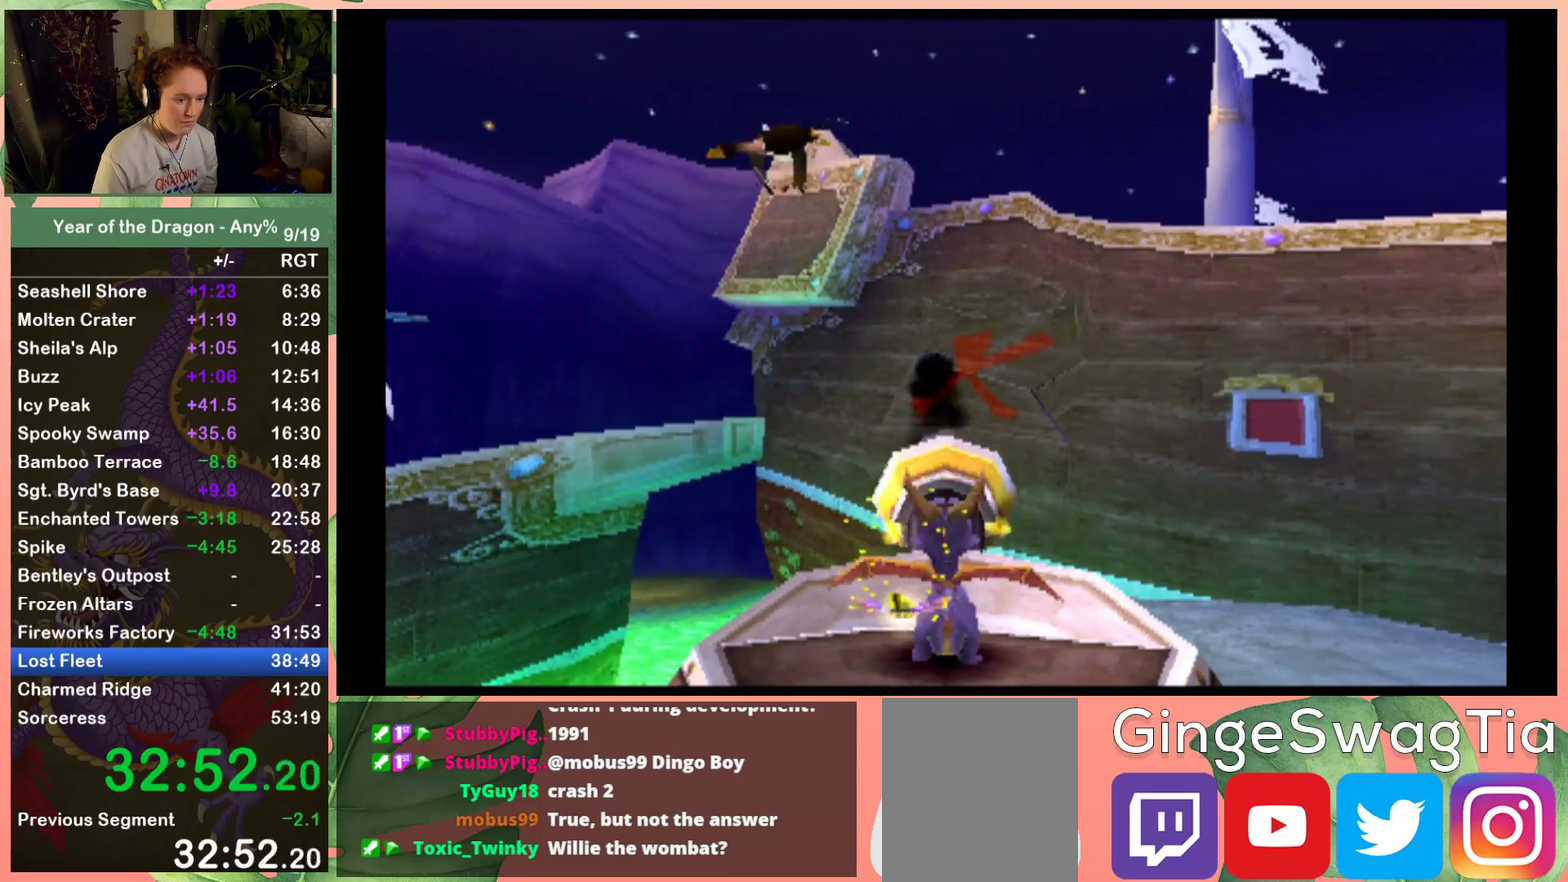
{"buttons": [], "left_stick": "center", "right_stick": "center", "events": [[34, "B", "down"], [167, "B", "up"]]}
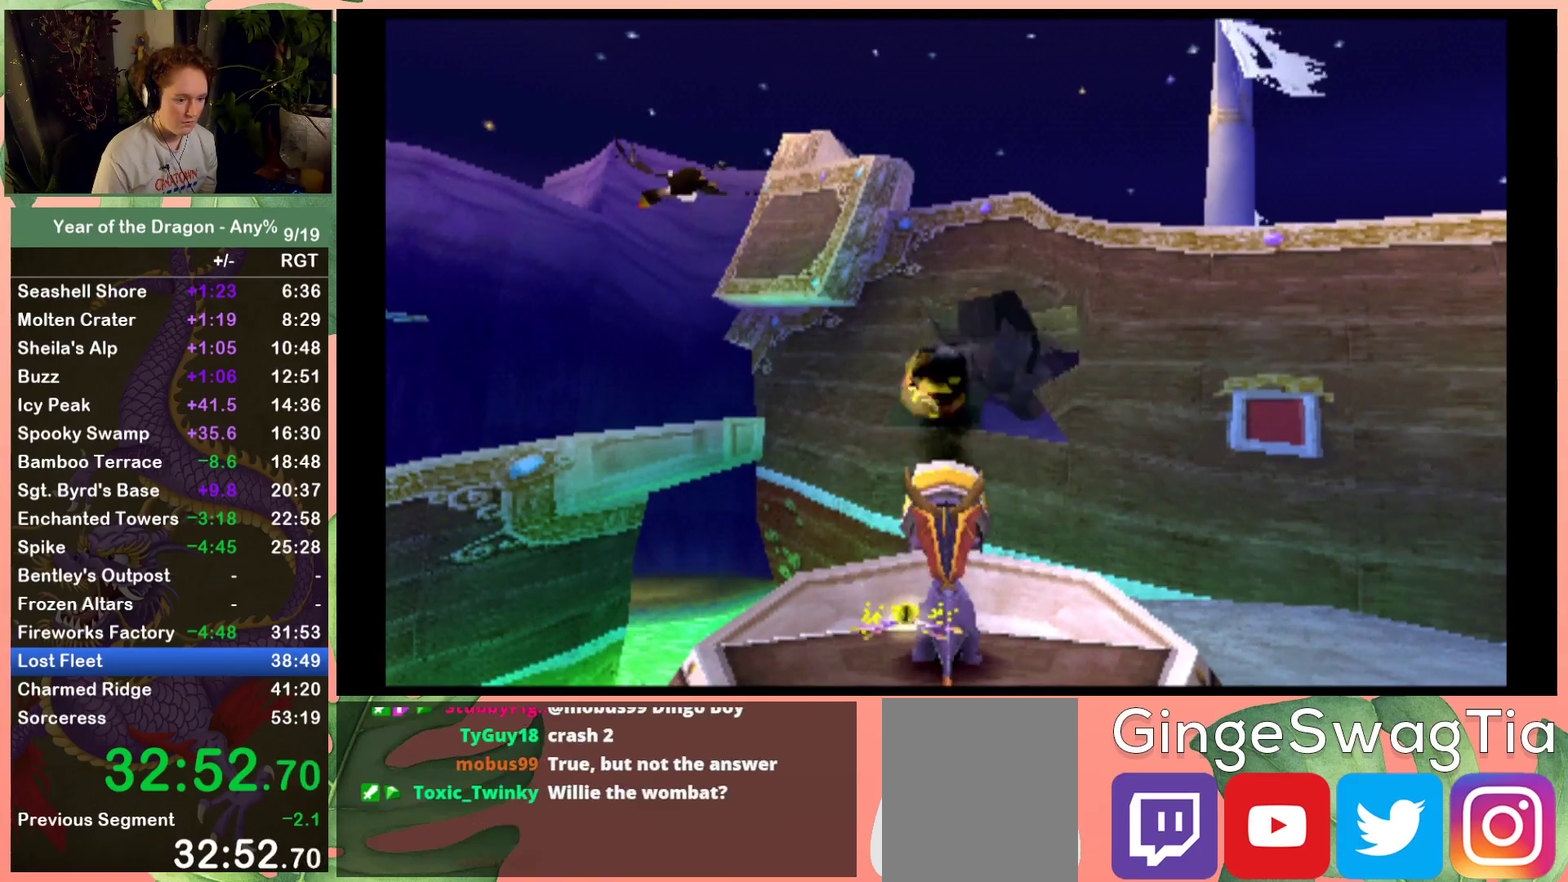
{"buttons": [], "left_stick": "center", "right_stick": "center", "events": []}
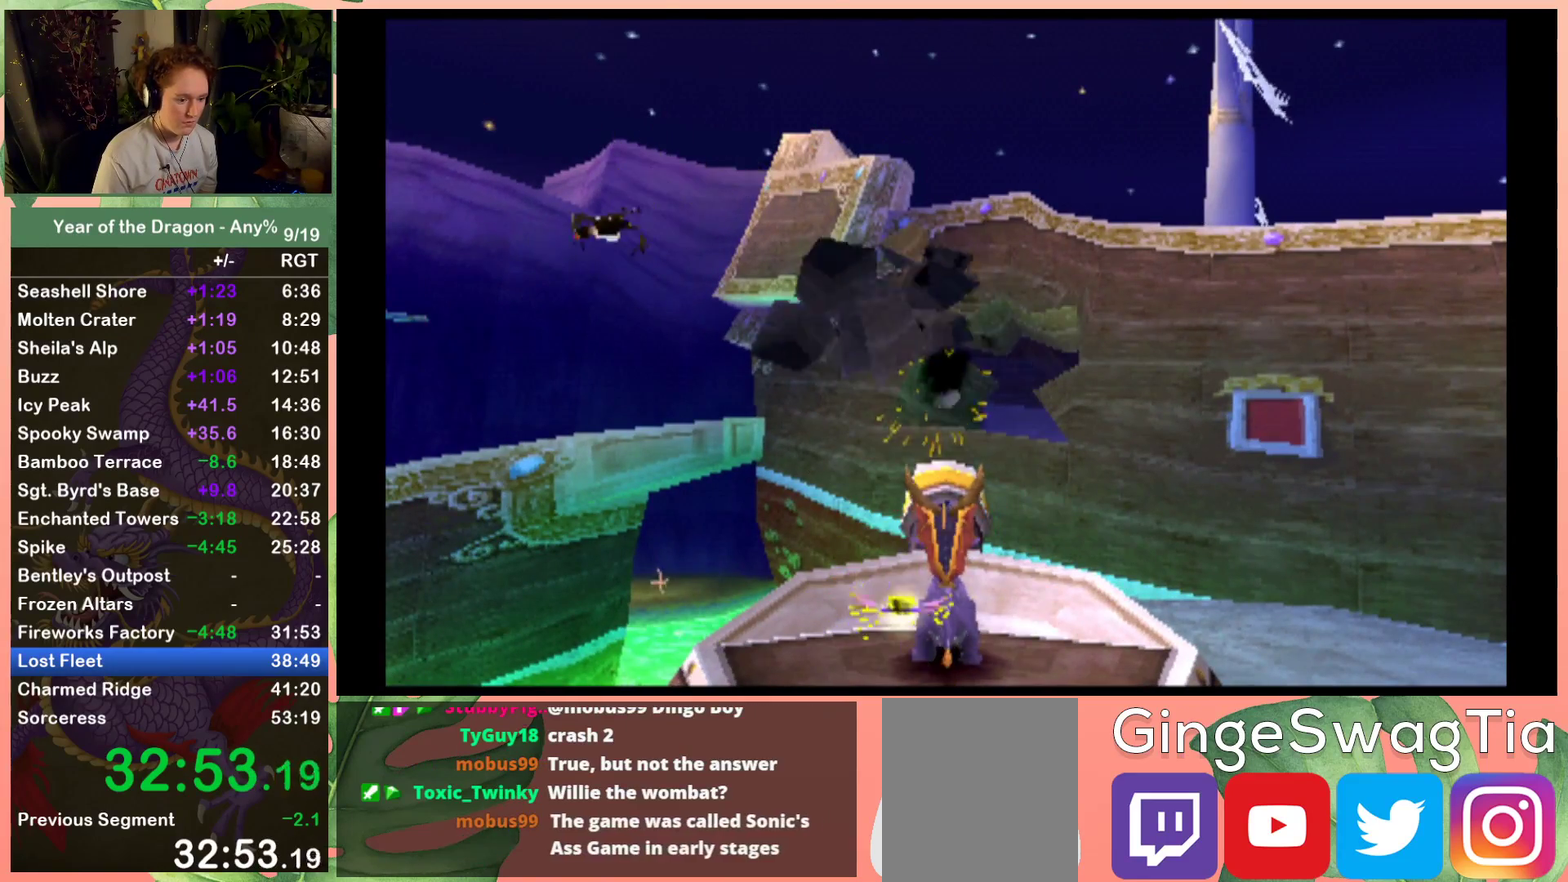
{"buttons": [], "left_stick": "center", "right_stick": "center", "events": [[33, "DPAD_LEFT", "down"], [66, "DPAD_DOWN", "down"], [233, "DPAD_LEFT", "up"], [266, "DPAD_DOWN", "up"]]}
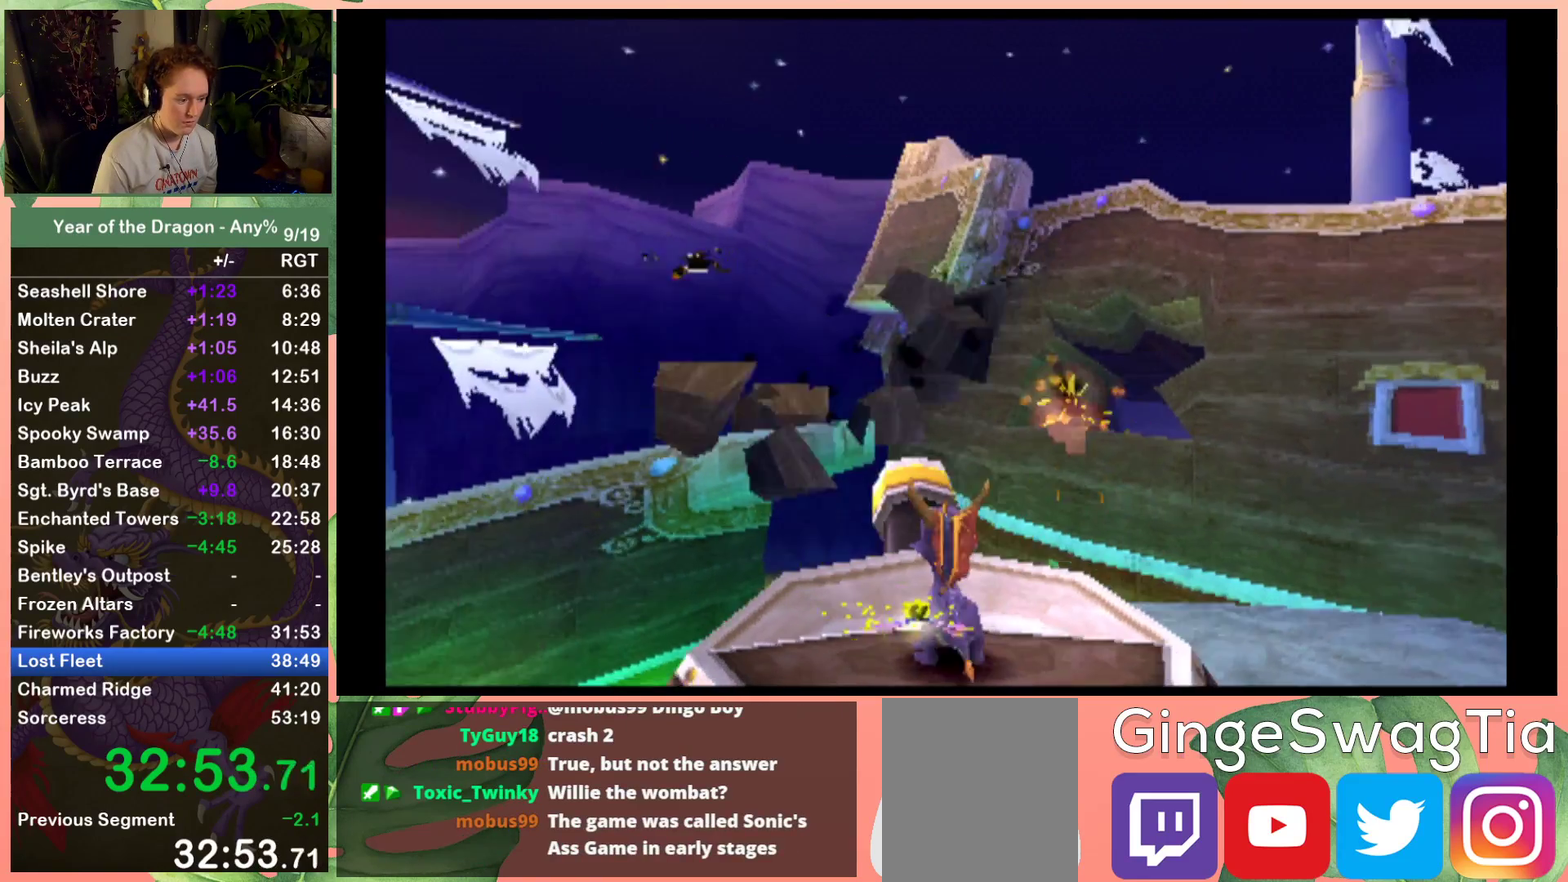
{"buttons": ["A", "DPAD_DOWN", "DPAD_LEFT"], "left_stick": "center", "right_stick": "center", "events": [[234, "A", "down"], [300, "DPAD_DOWN", "down"], [300, "DPAD_LEFT", "down"]]}
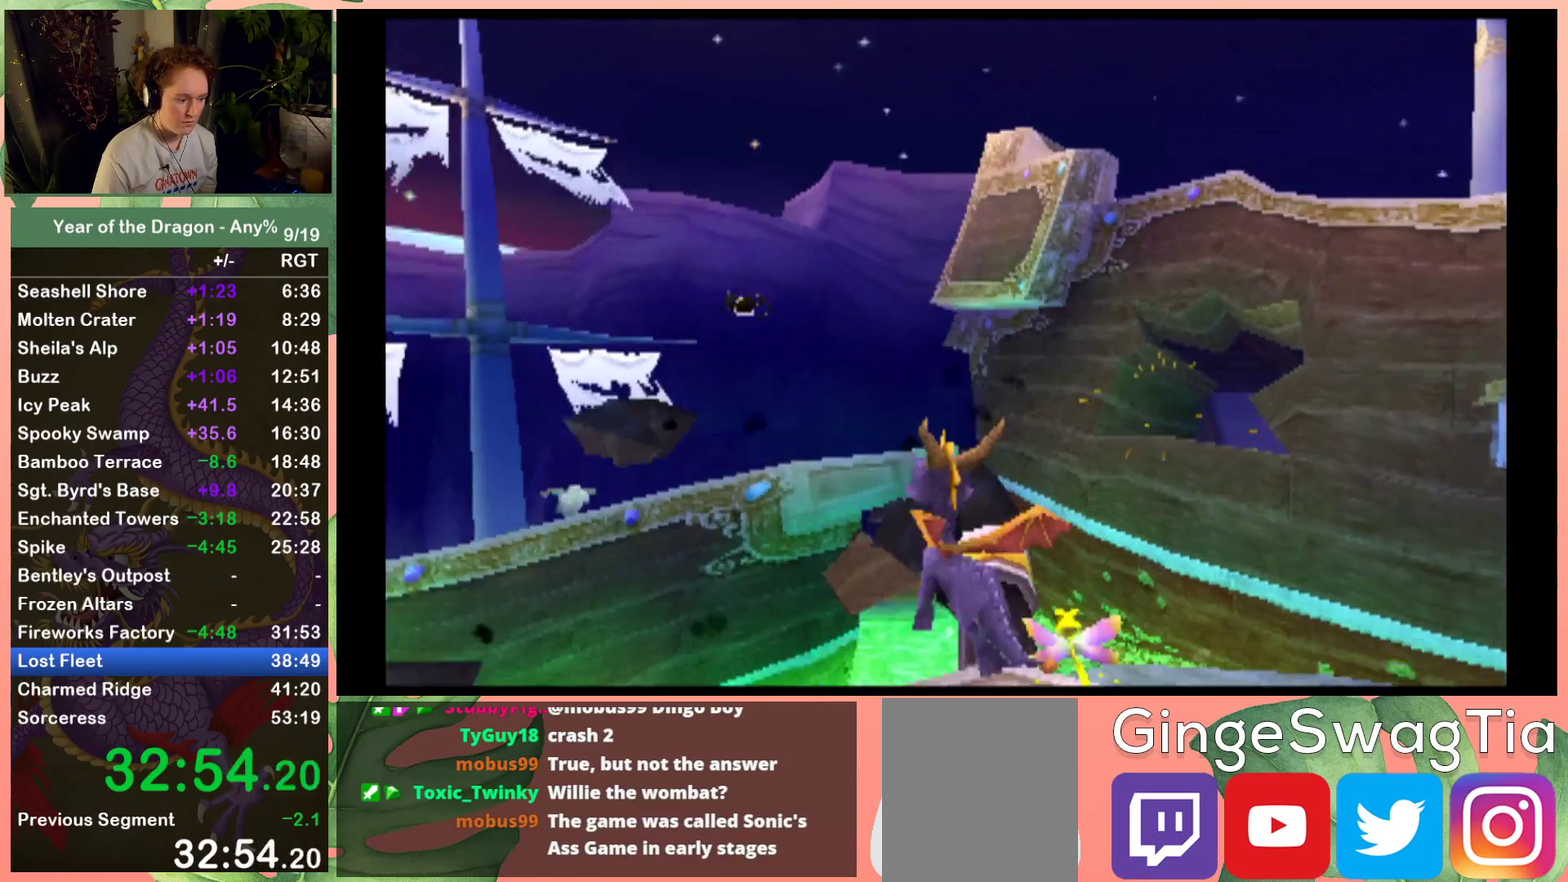
{"buttons": ["DPAD_DOWN", "DPAD_RIGHT"], "left_stick": "center", "right_stick": "center", "events": [[233, "DPAD_LEFT", "up"], [266, "A", "up"], [300, "DPAD_DOWN", "up"], [300, "DPAD_RIGHT", "down"], [467, "DPAD_DOWN", "down"]]}
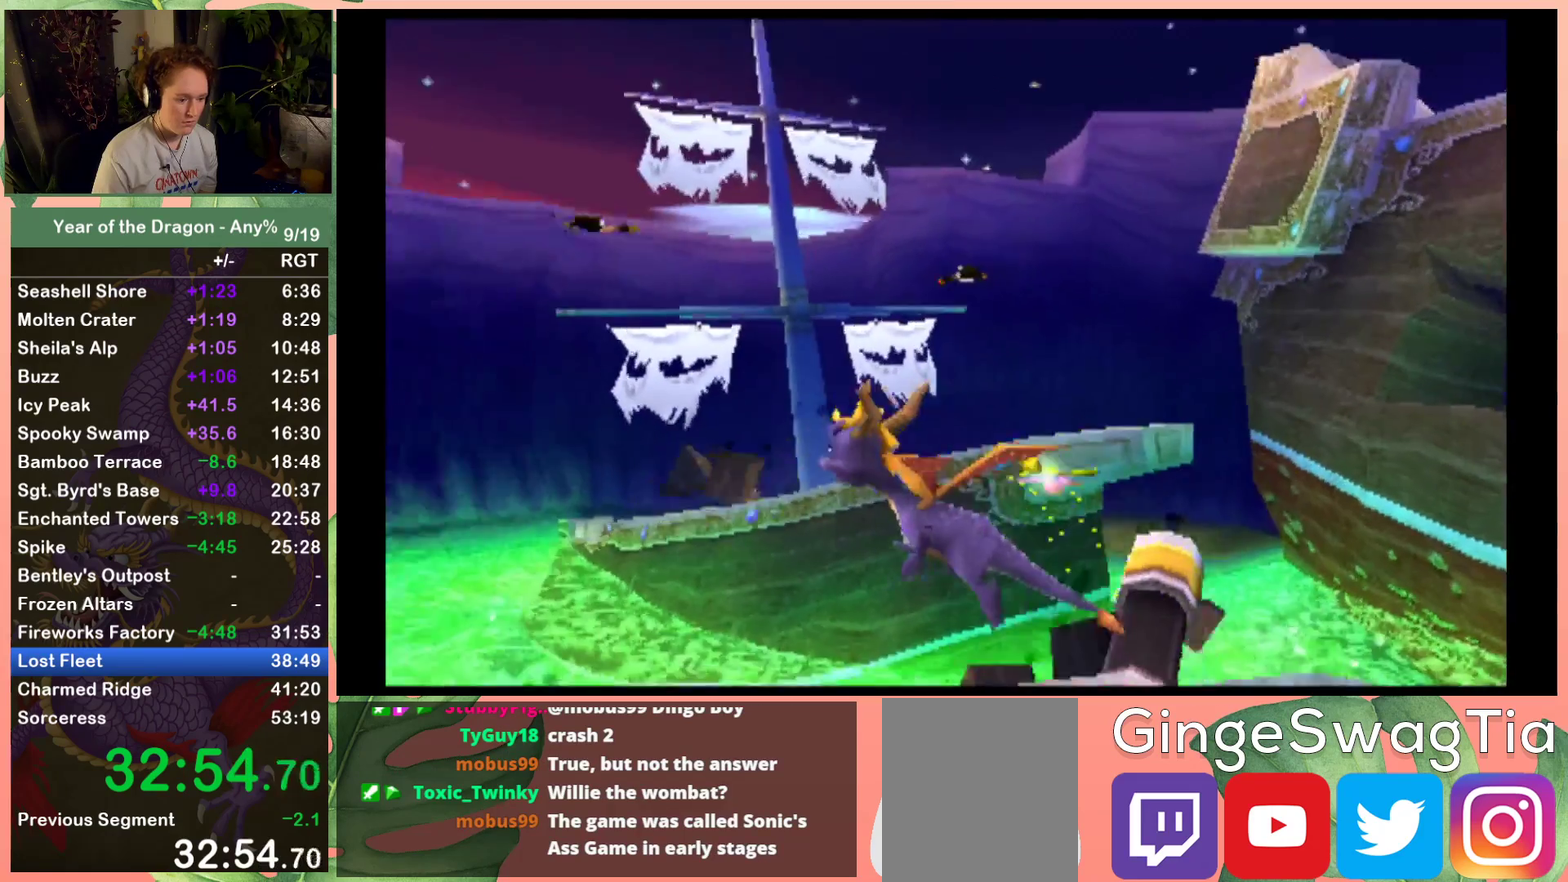
{"buttons": ["A", "DPAD_DOWN", "DPAD_RIGHT"], "left_stick": "center", "right_stick": "center", "events": [[100, "DPAD_DOWN", "up"], [100, "DPAD_RIGHT", "up"], [434, "DPAD_RIGHT", "down"], [467, "A", "down"], [467, "DPAD_DOWN", "down"]]}
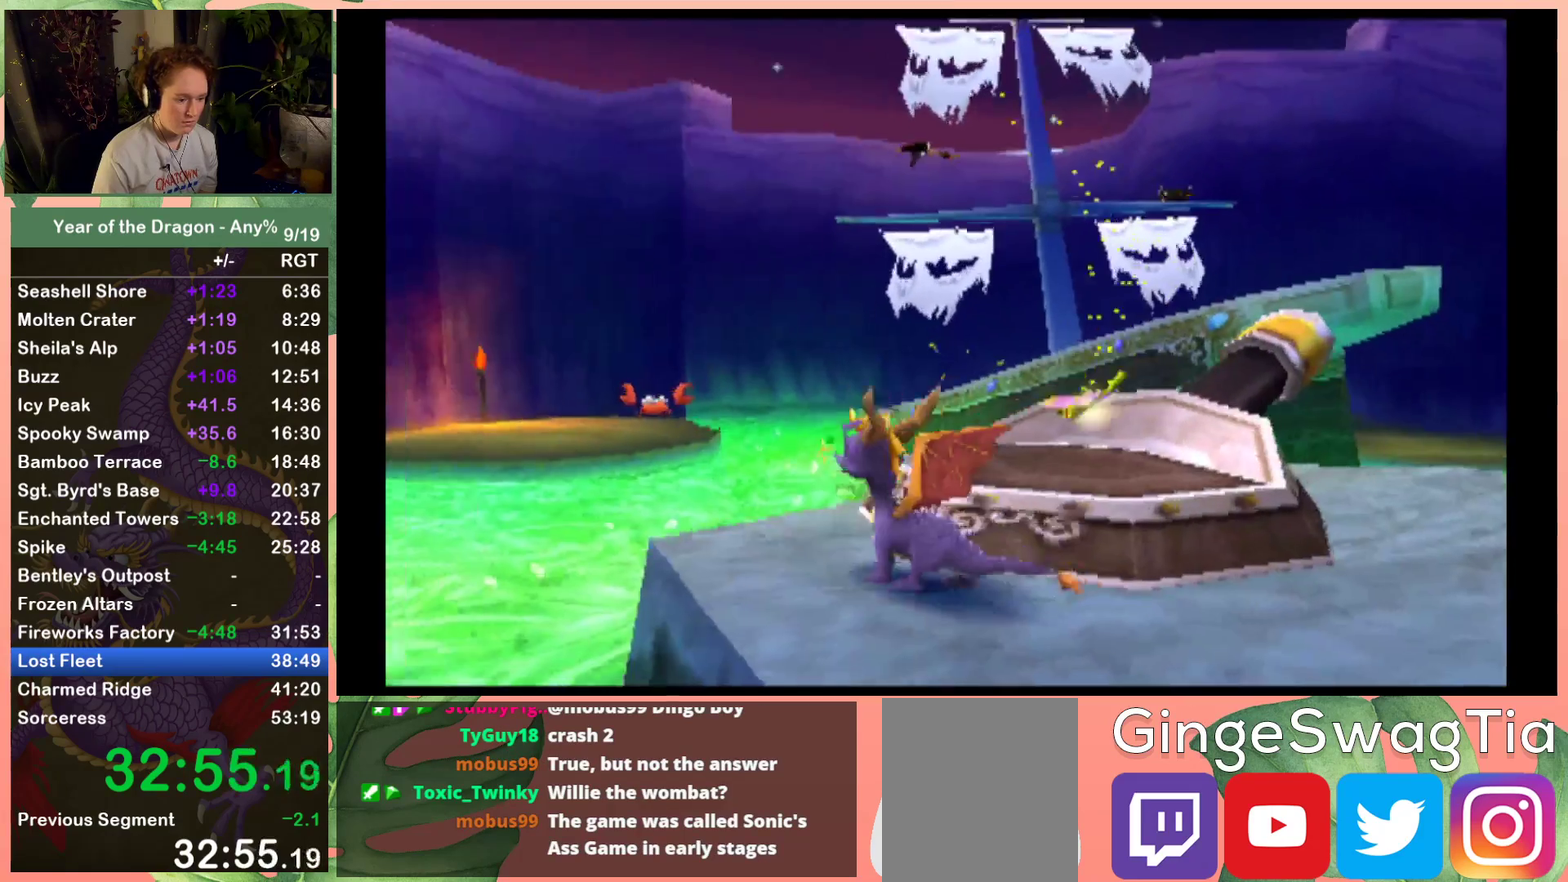
{"buttons": ["DPAD_DOWN", "DPAD_RIGHT"], "left_stick": "center", "right_stick": "center", "events": [[333, "A", "up"]]}